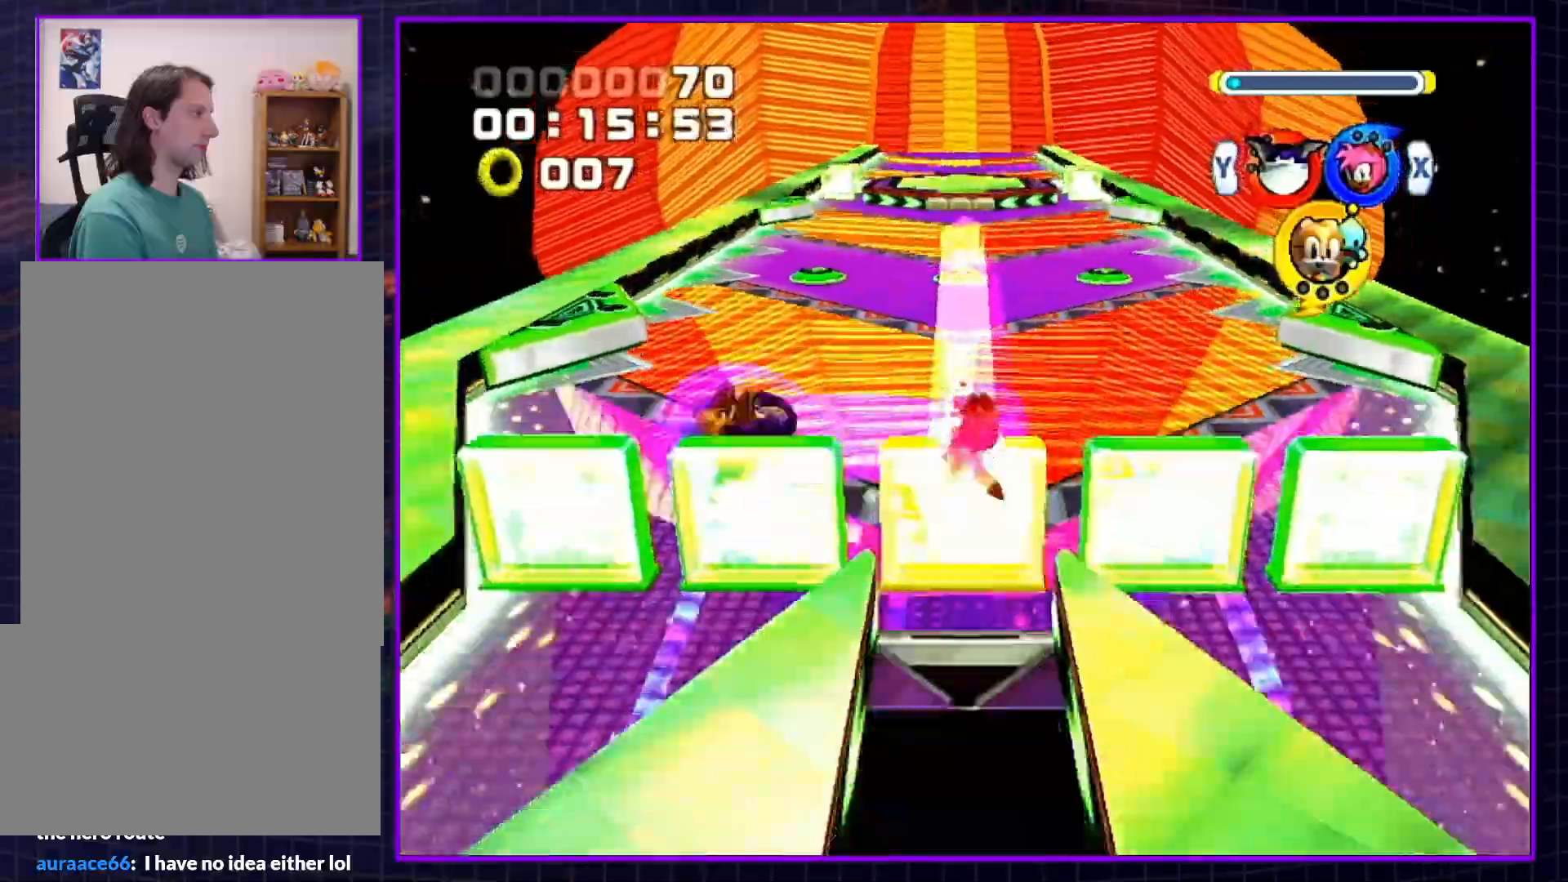
Gameplay with a controller (Nintendo layout); each line is a JSON object with the inputs held at the frame after it. "events" lists button and stick changes between this image and that frame as [ms after this image, input, new state], when the widget could be followed in between. Not read: L3 R3.
{"buttons": [], "left_stick": "center", "right_stick": "center", "events": [[483, "left_stick", "center"]]}
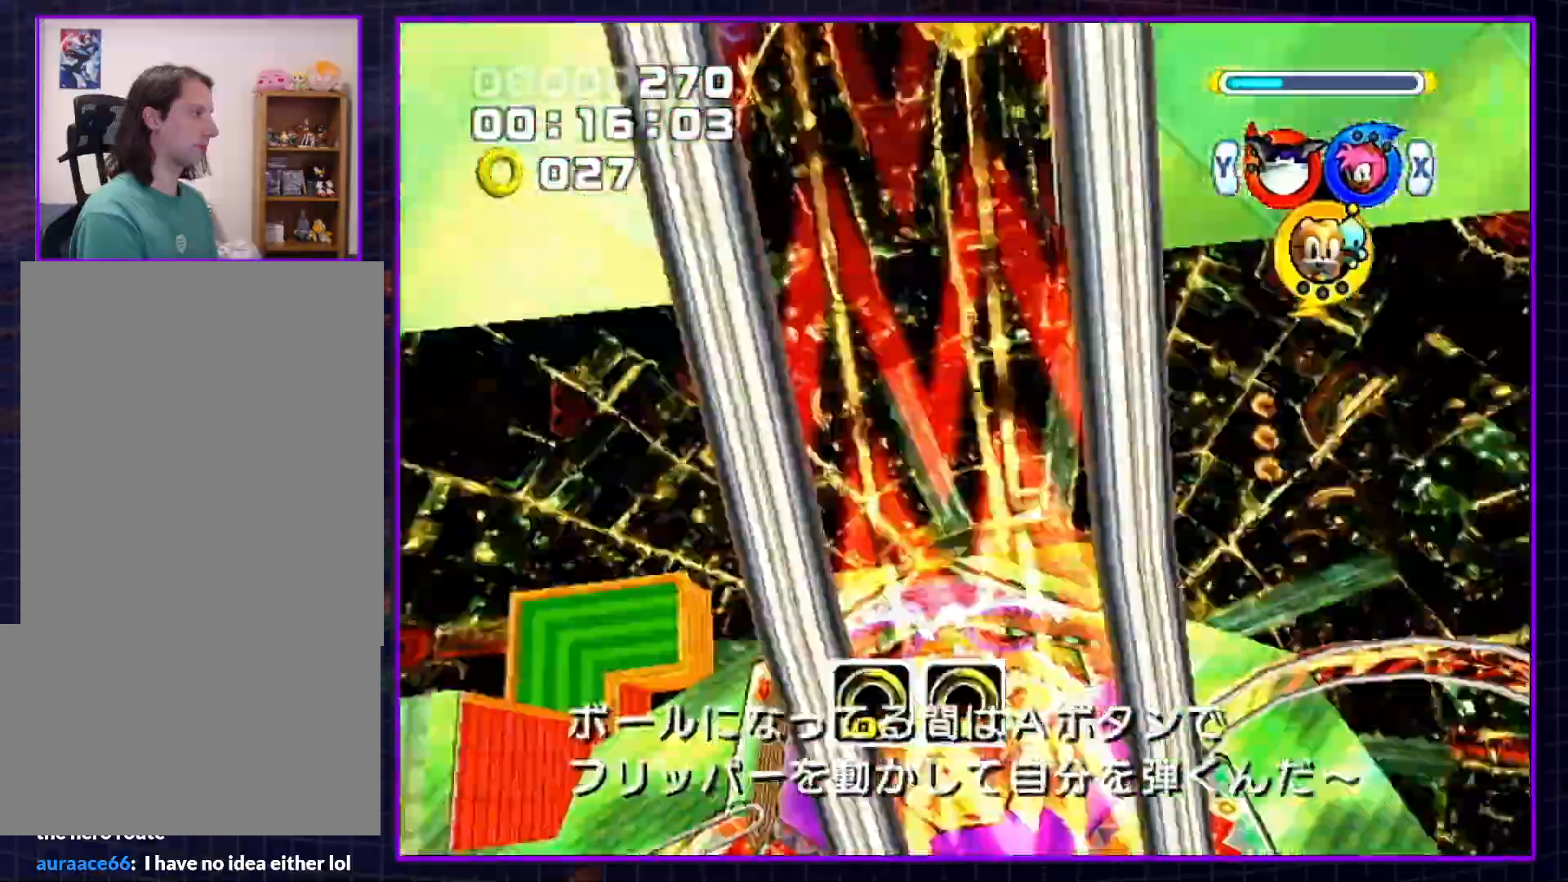
{"buttons": [], "left_stick": "center", "right_stick": "center", "events": []}
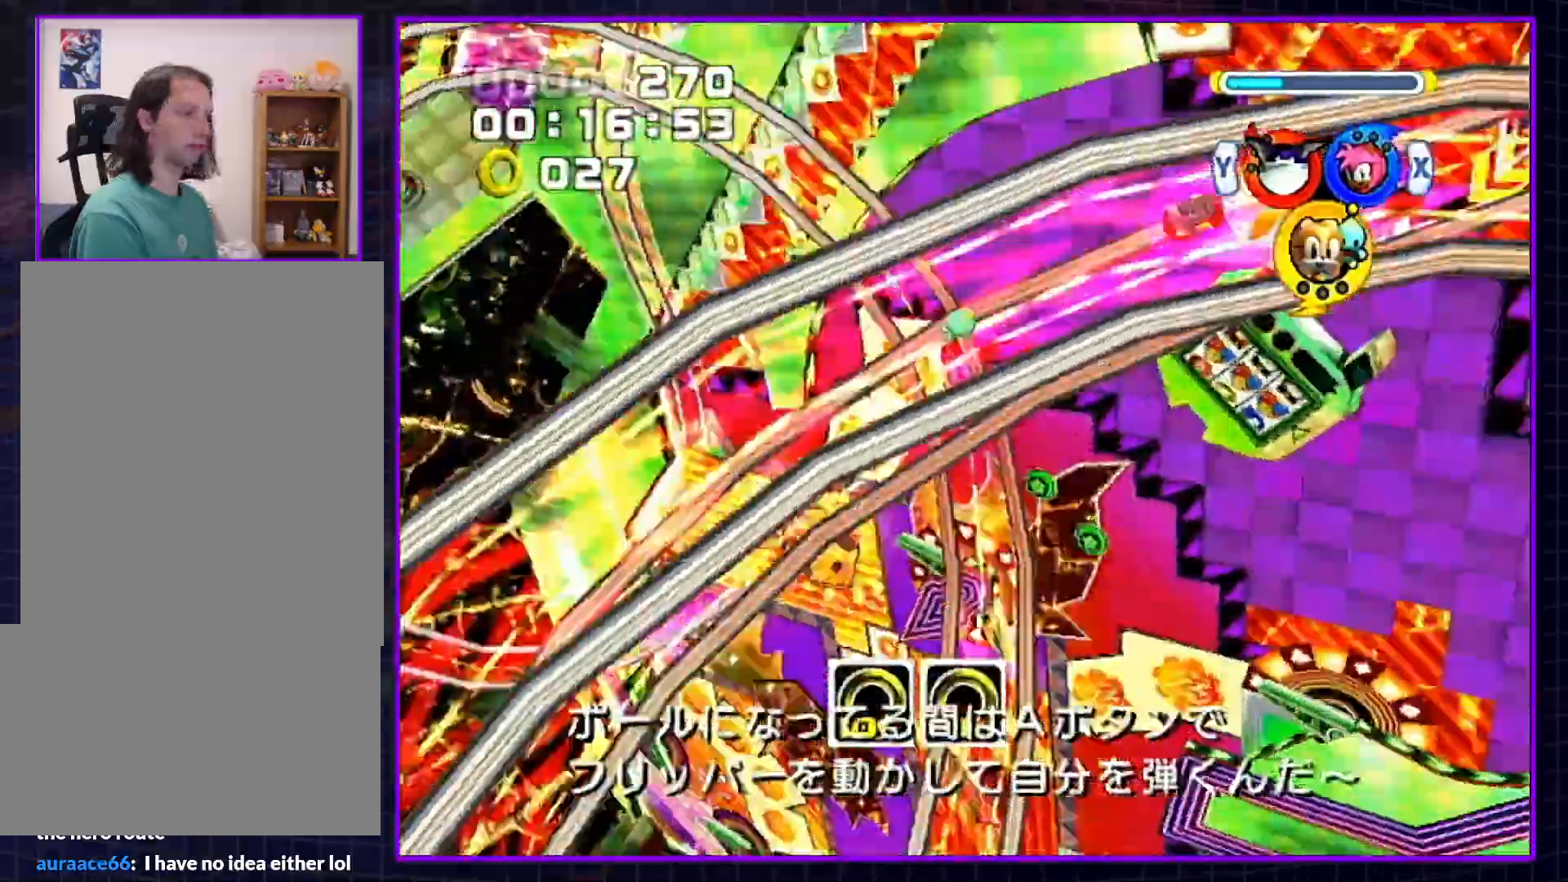
{"buttons": [], "left_stick": "center", "right_stick": "center", "events": []}
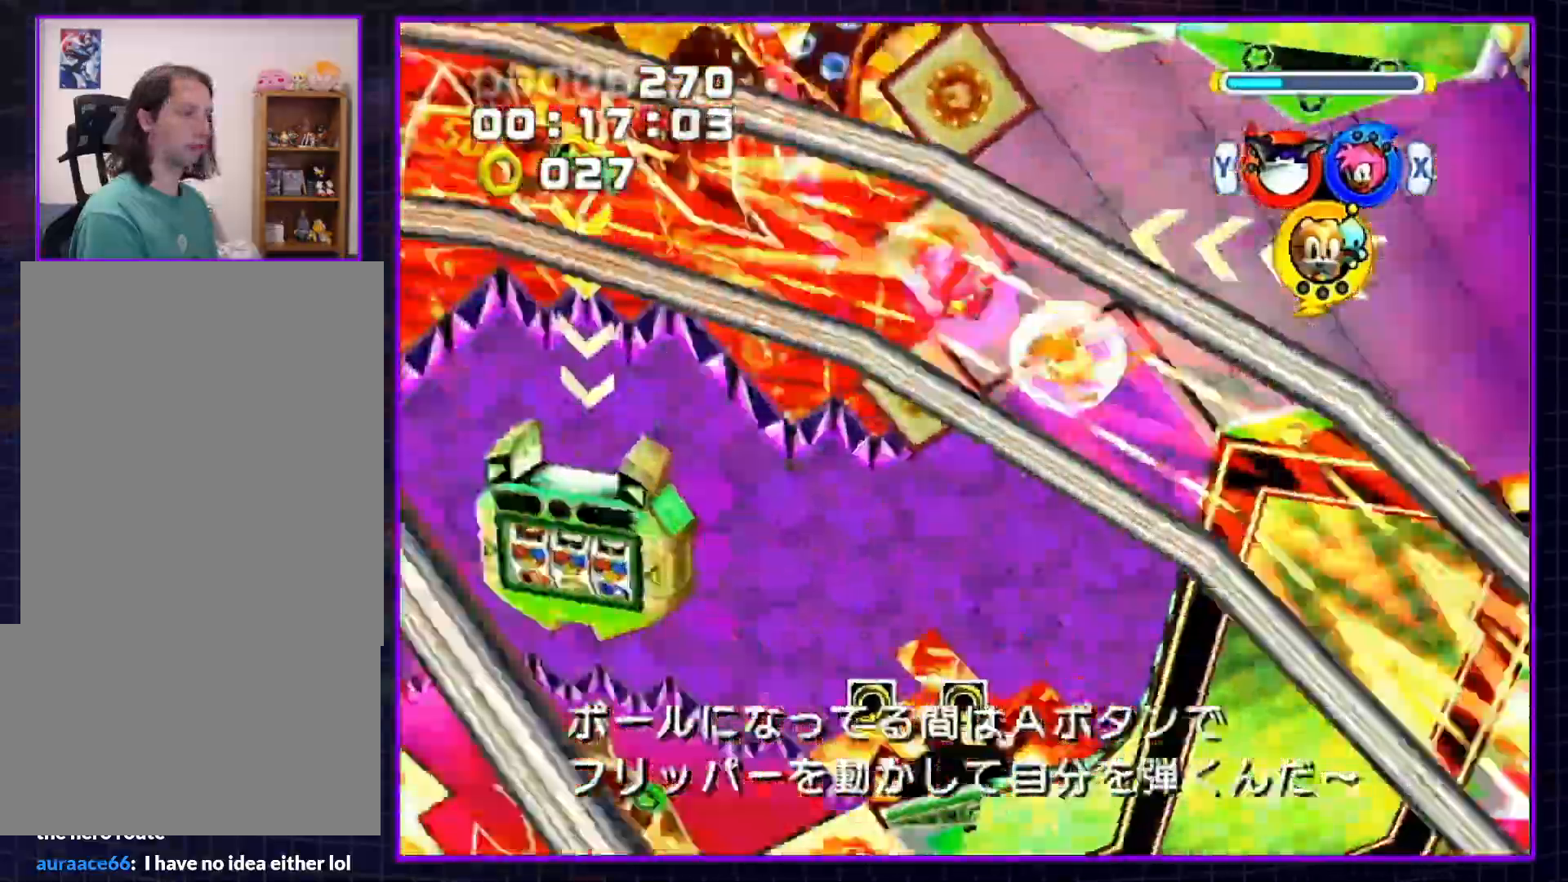
{"buttons": [], "left_stick": "center", "right_stick": "center", "events": []}
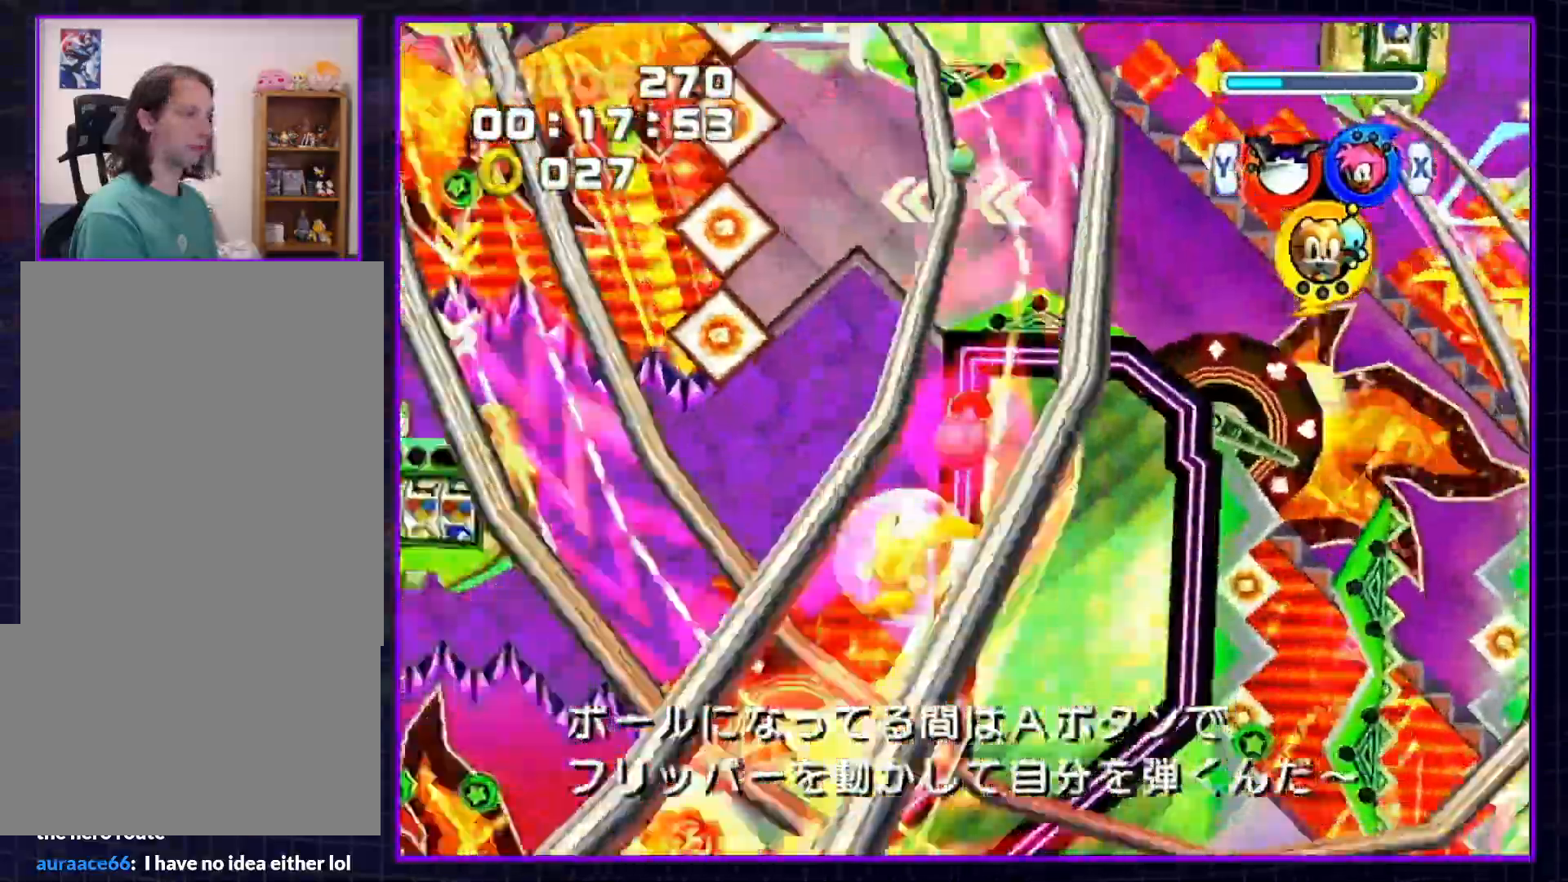
{"buttons": [], "left_stick": "center", "right_stick": "center", "events": []}
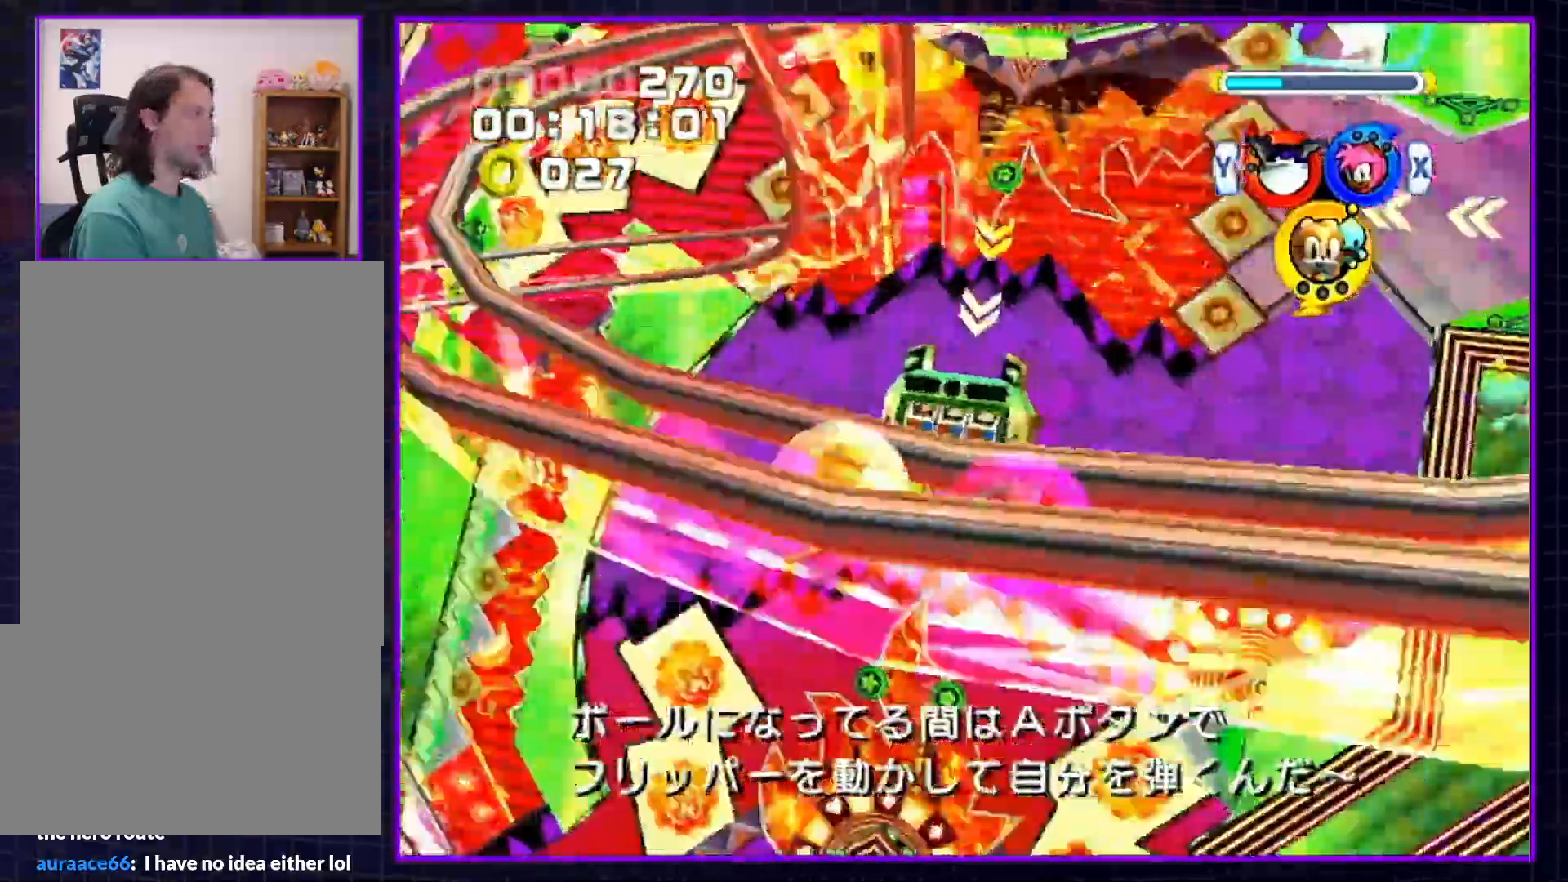
{"buttons": [], "left_stick": "center", "right_stick": "center", "events": []}
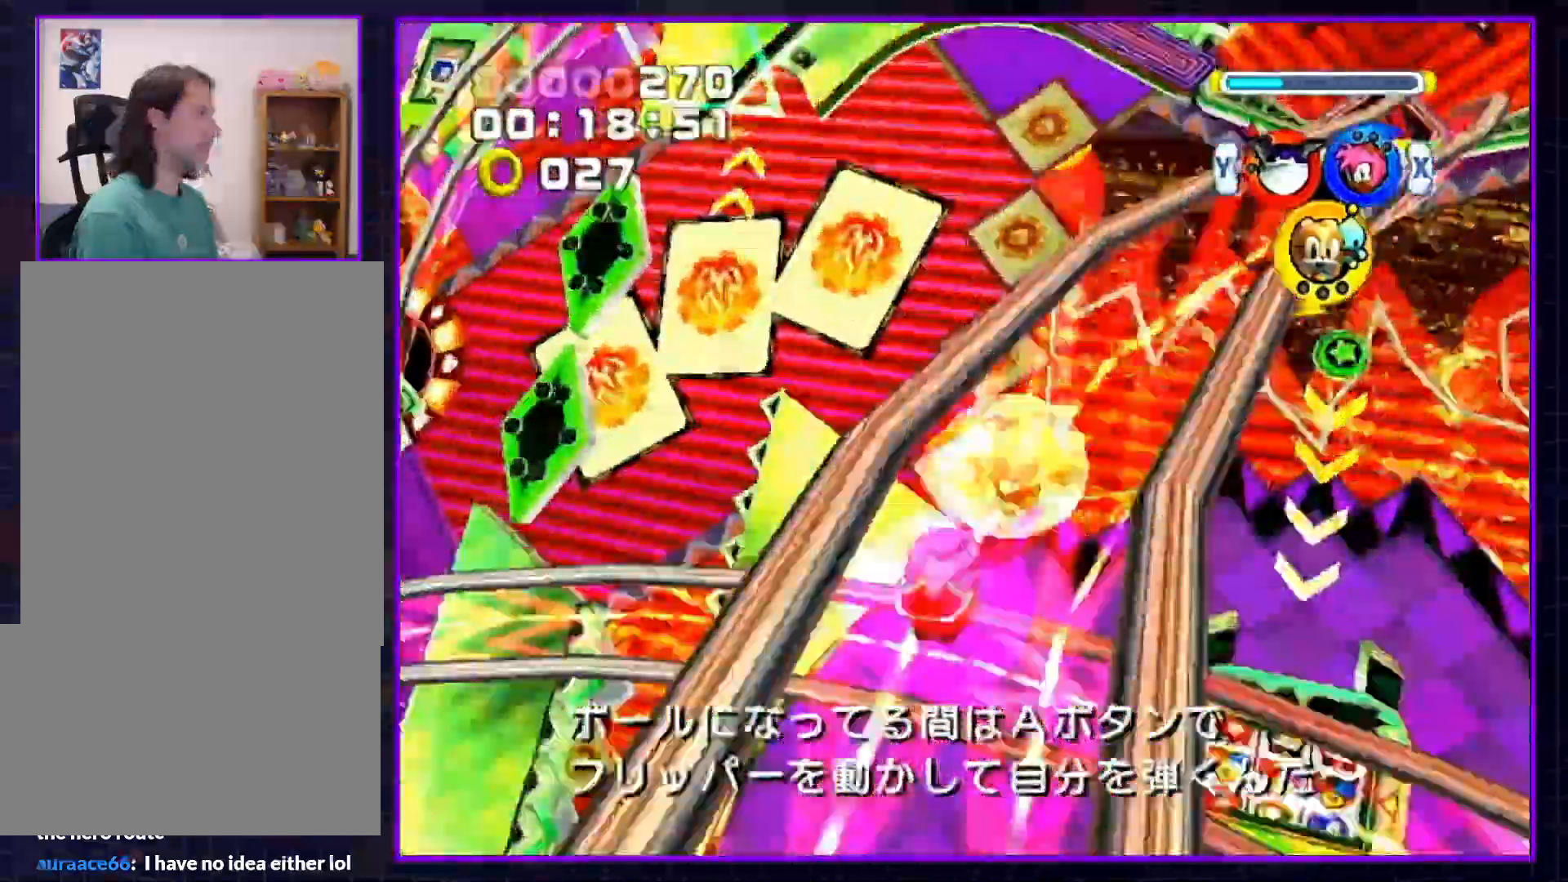
{"buttons": [], "left_stick": "up", "right_stick": "center", "events": [[417, "left_stick", "up"]]}
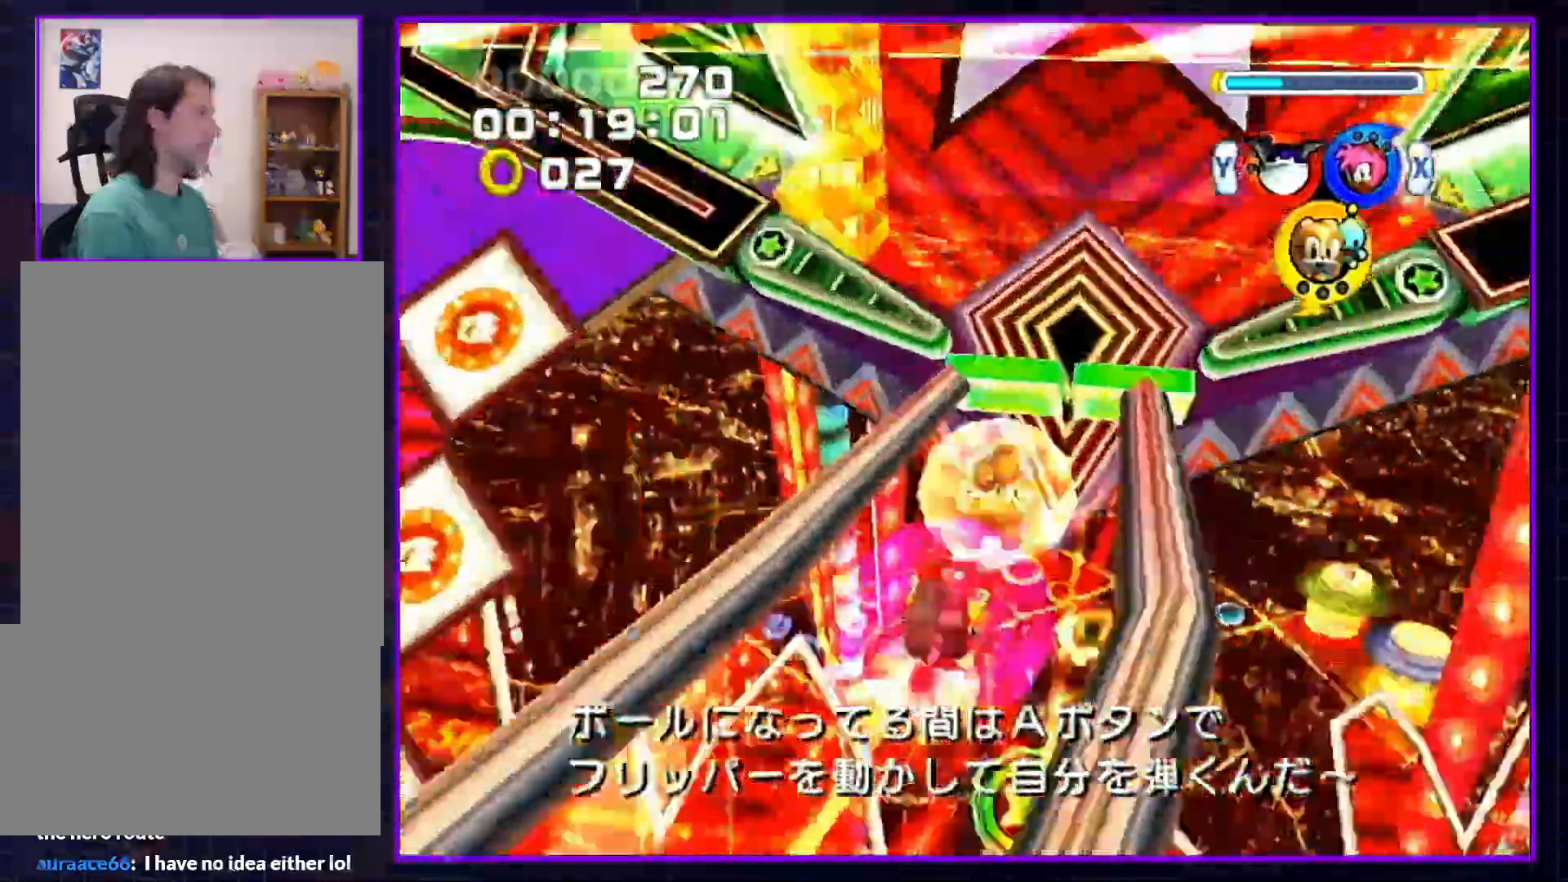
{"buttons": [], "left_stick": "up", "right_stick": "center", "events": []}
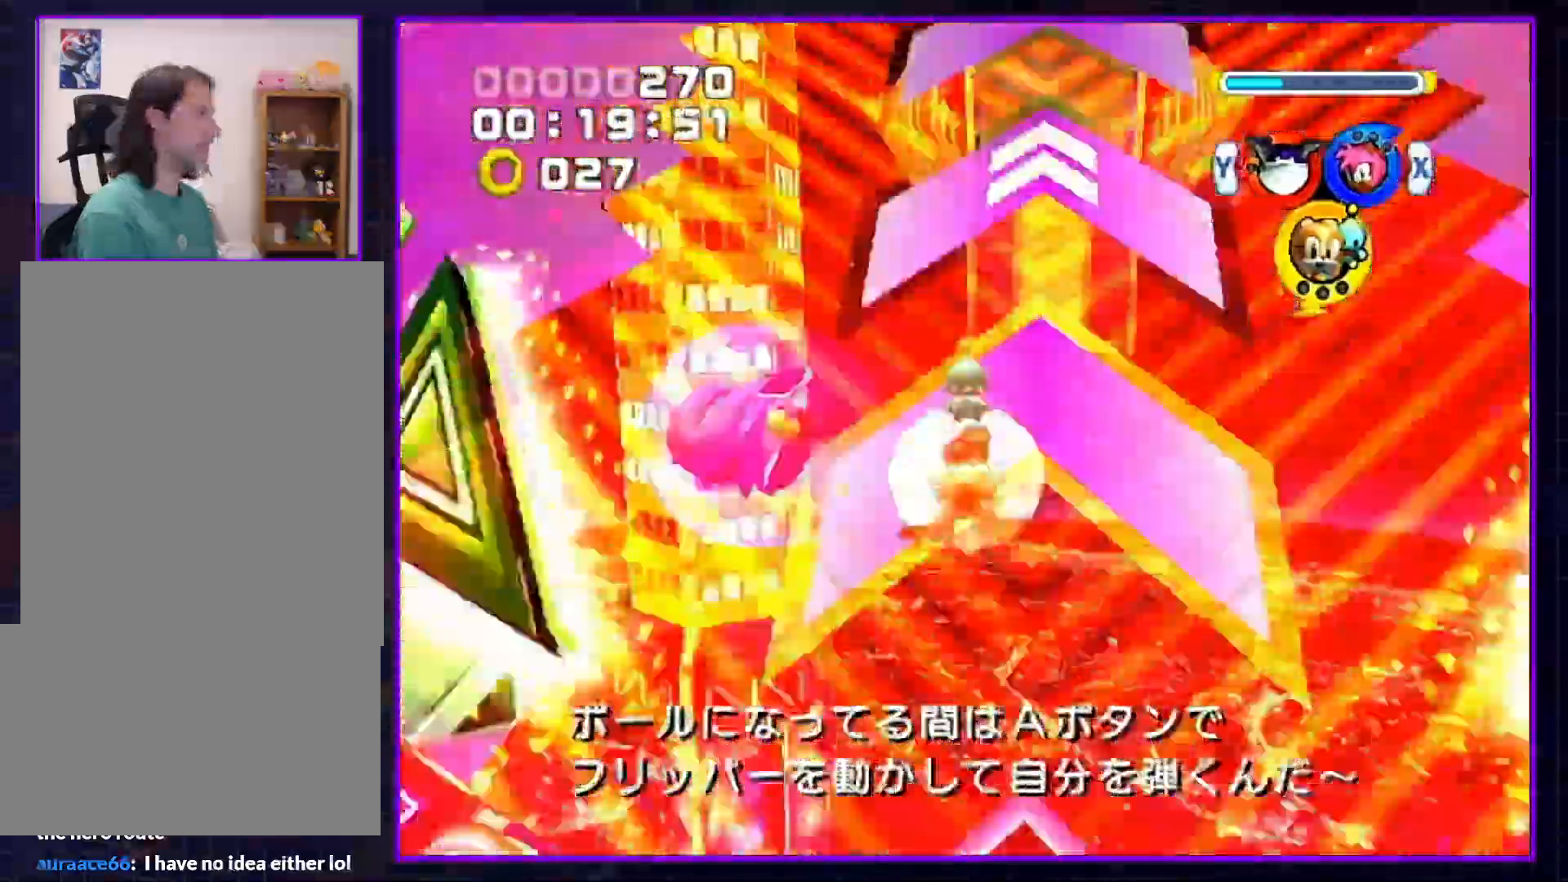
{"buttons": [], "left_stick": "up", "right_stick": "center", "events": []}
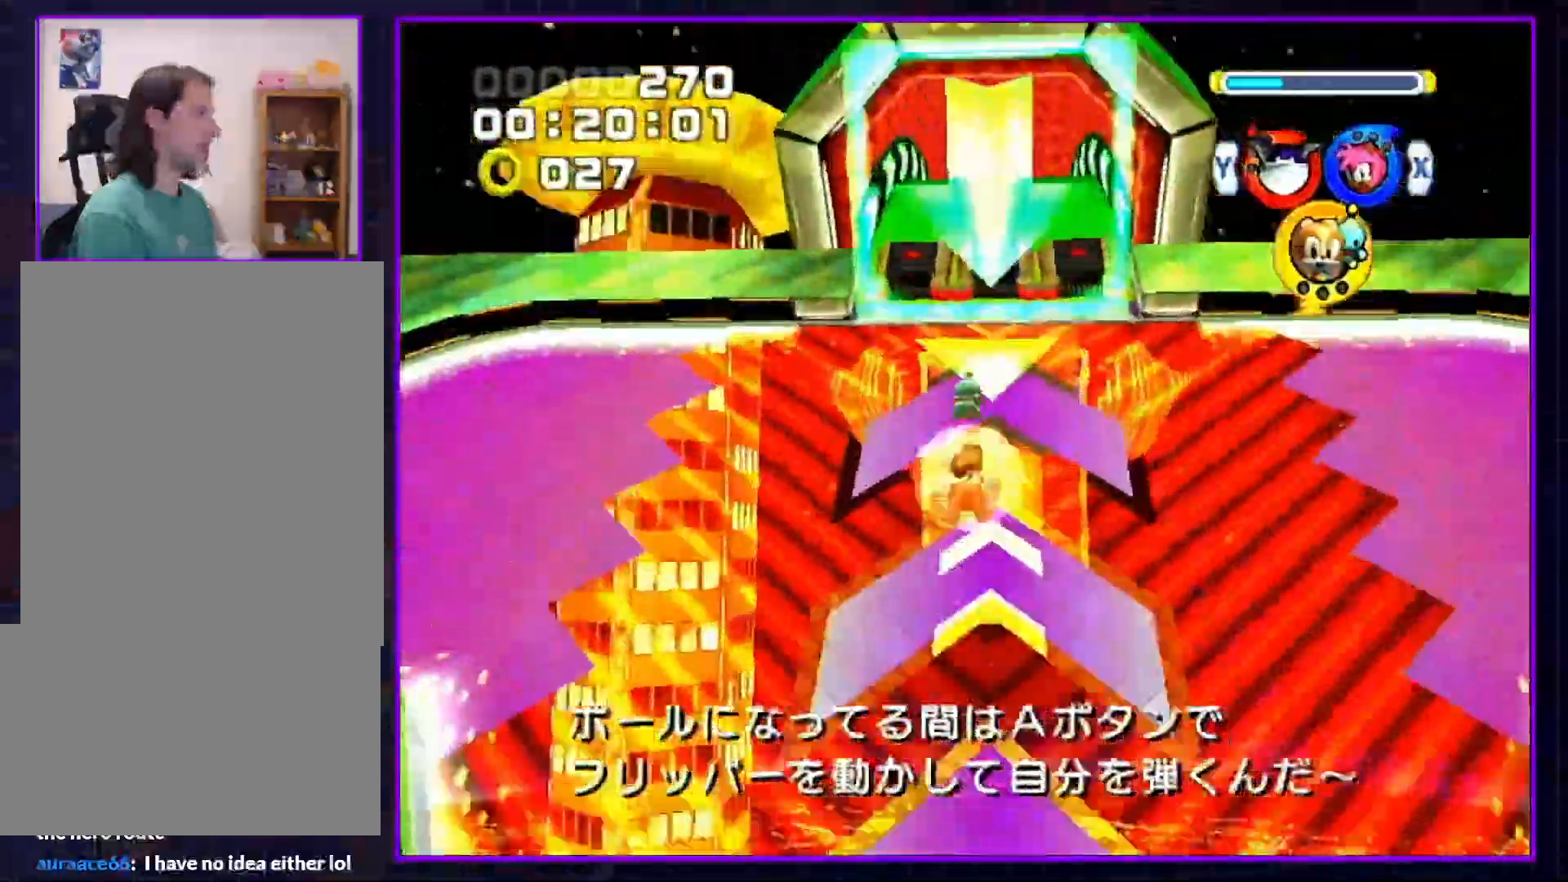
{"buttons": ["A"], "left_stick": "up", "right_stick": "center", "events": [[417, "A", "down"]]}
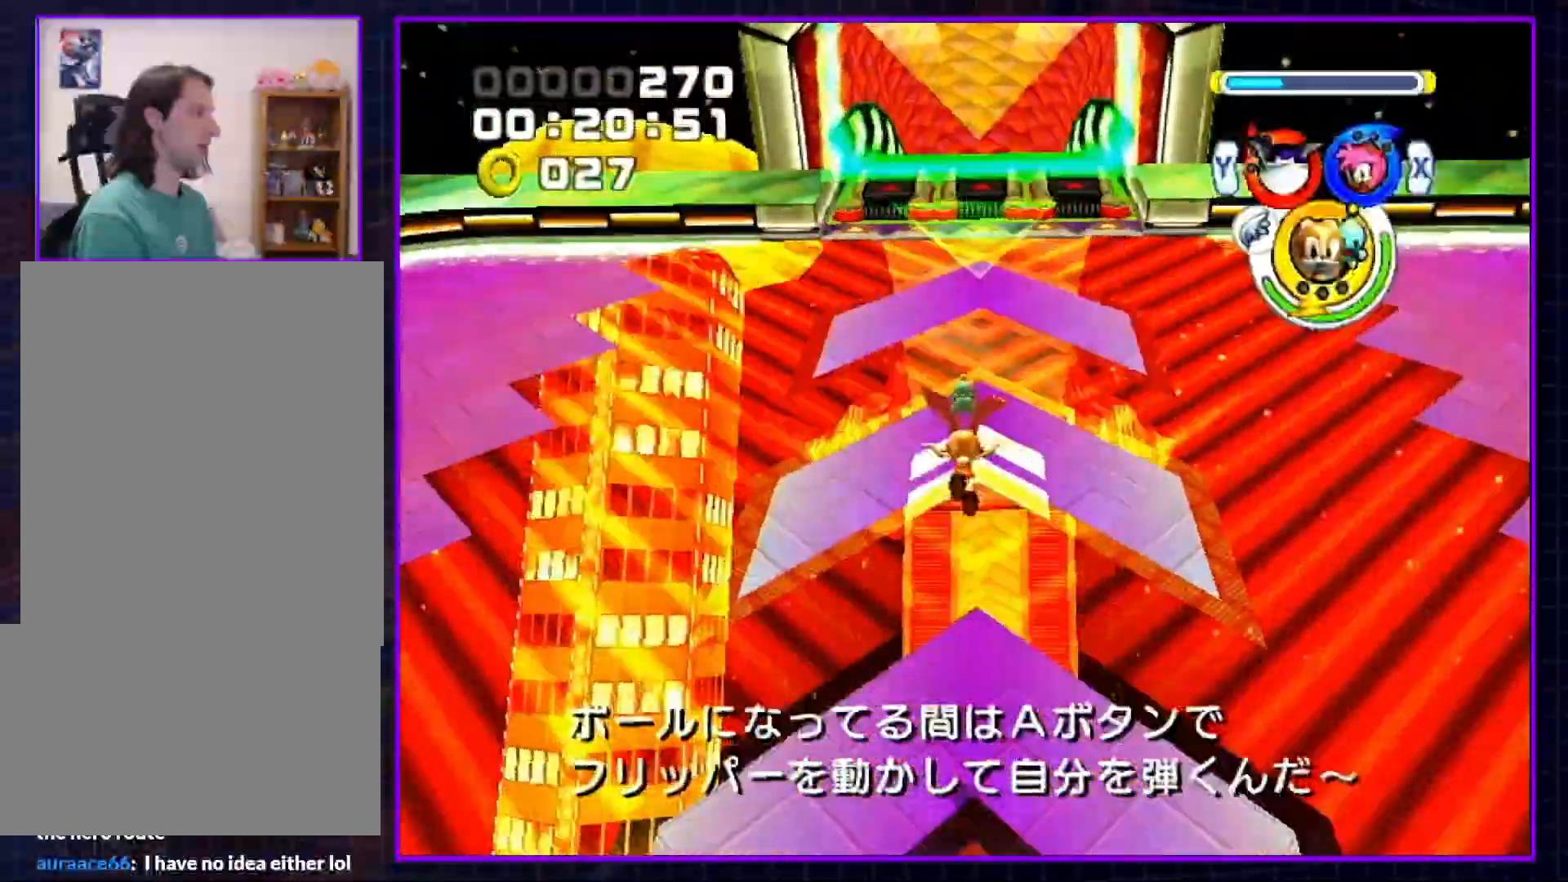
{"buttons": [], "left_stick": "up", "right_stick": "center", "events": [[50, "A", "up"]]}
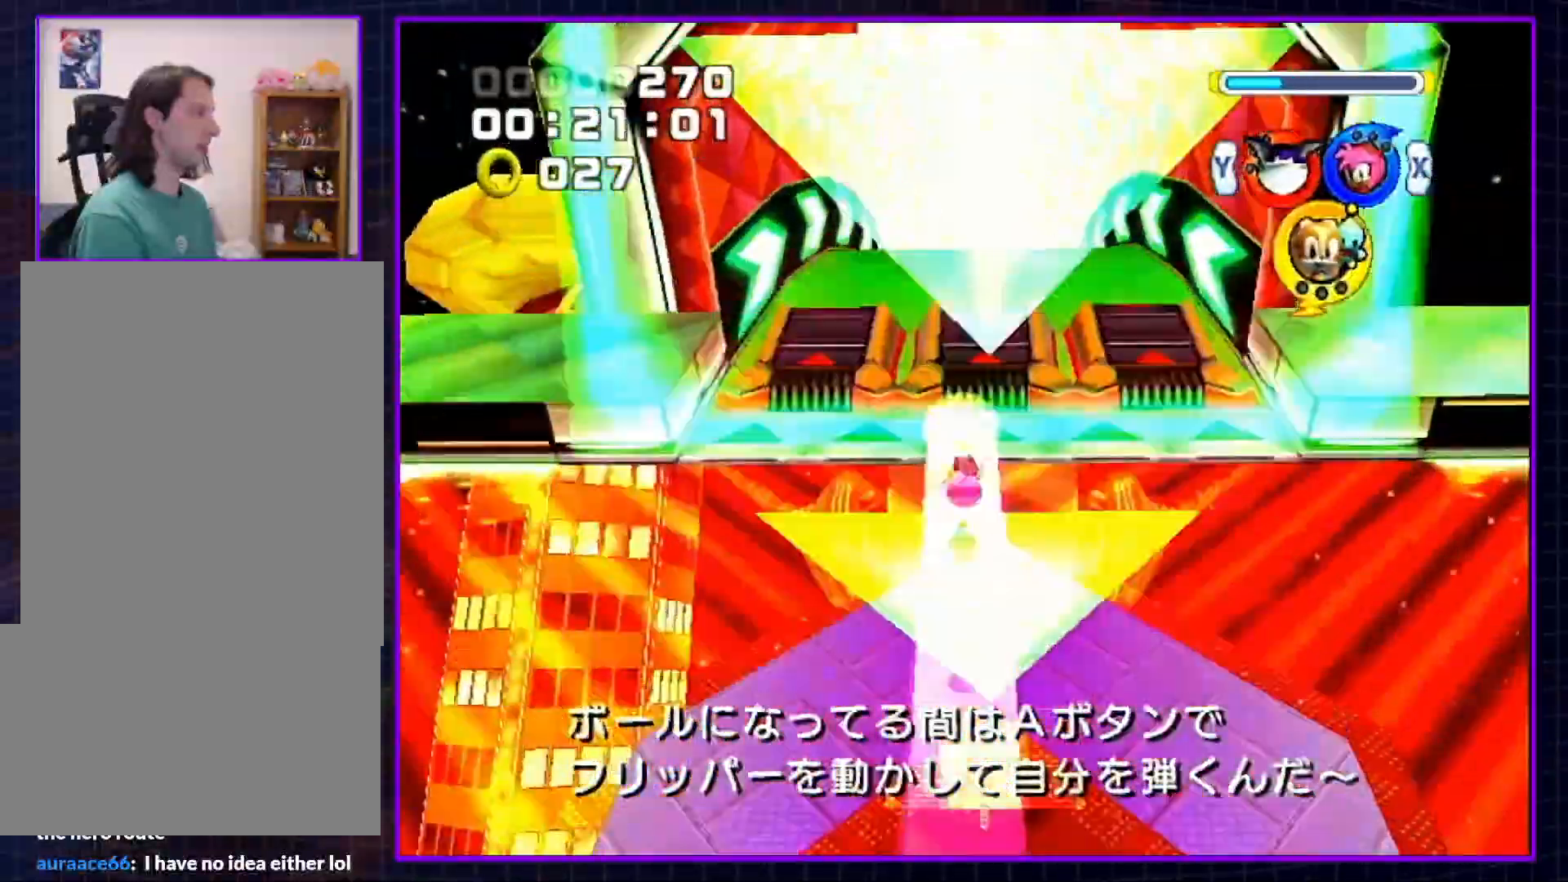
{"buttons": [], "left_stick": "up", "right_stick": "center", "events": []}
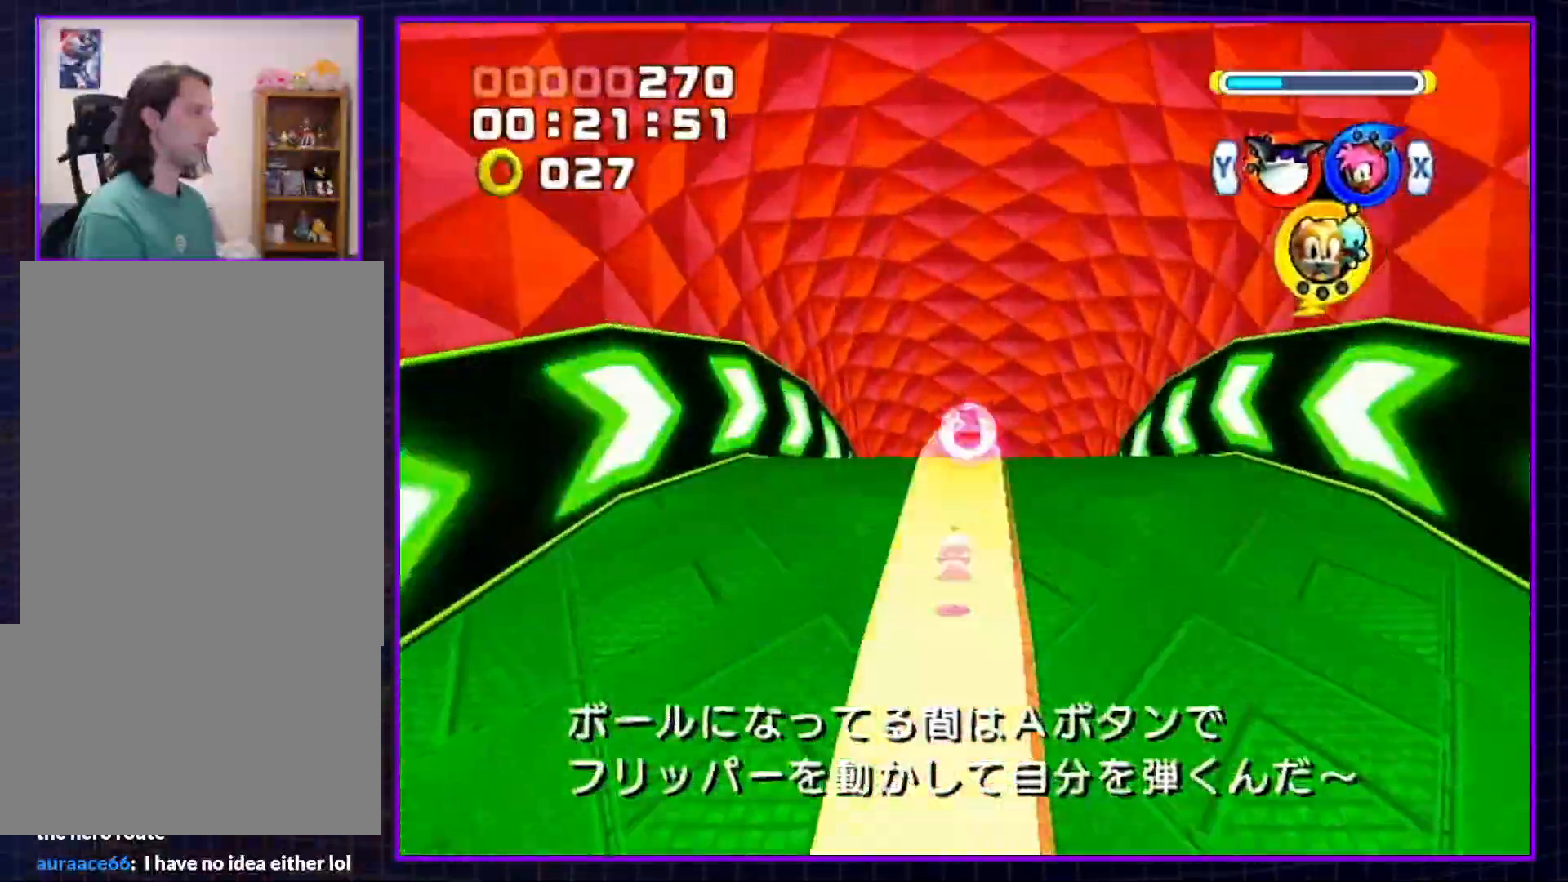
{"buttons": [], "left_stick": "up", "right_stick": "center", "events": []}
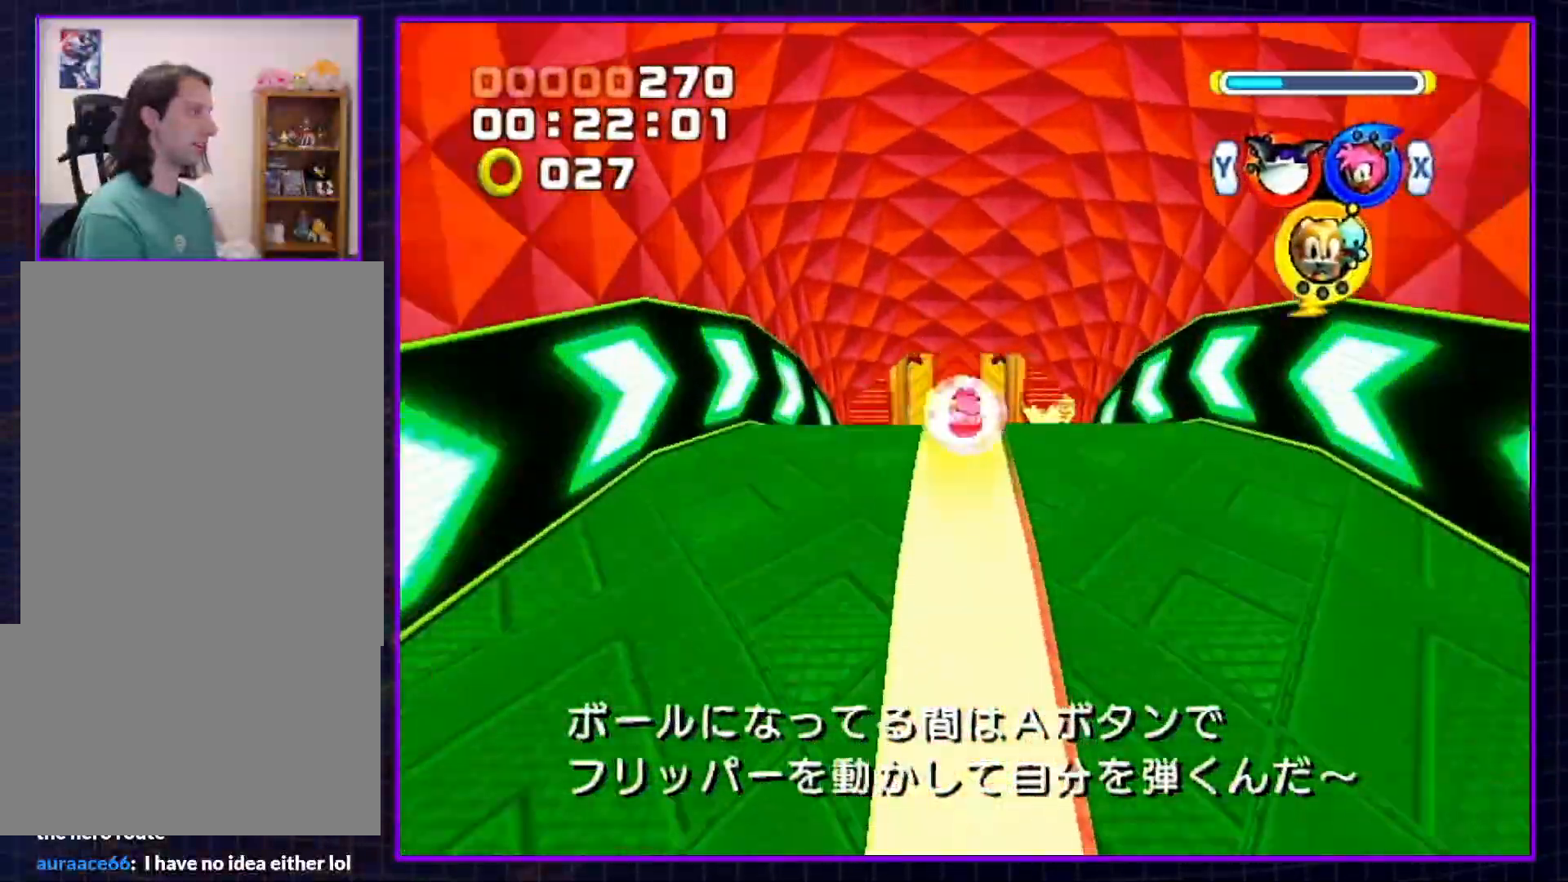
{"buttons": [], "left_stick": "up", "right_stick": "center", "events": []}
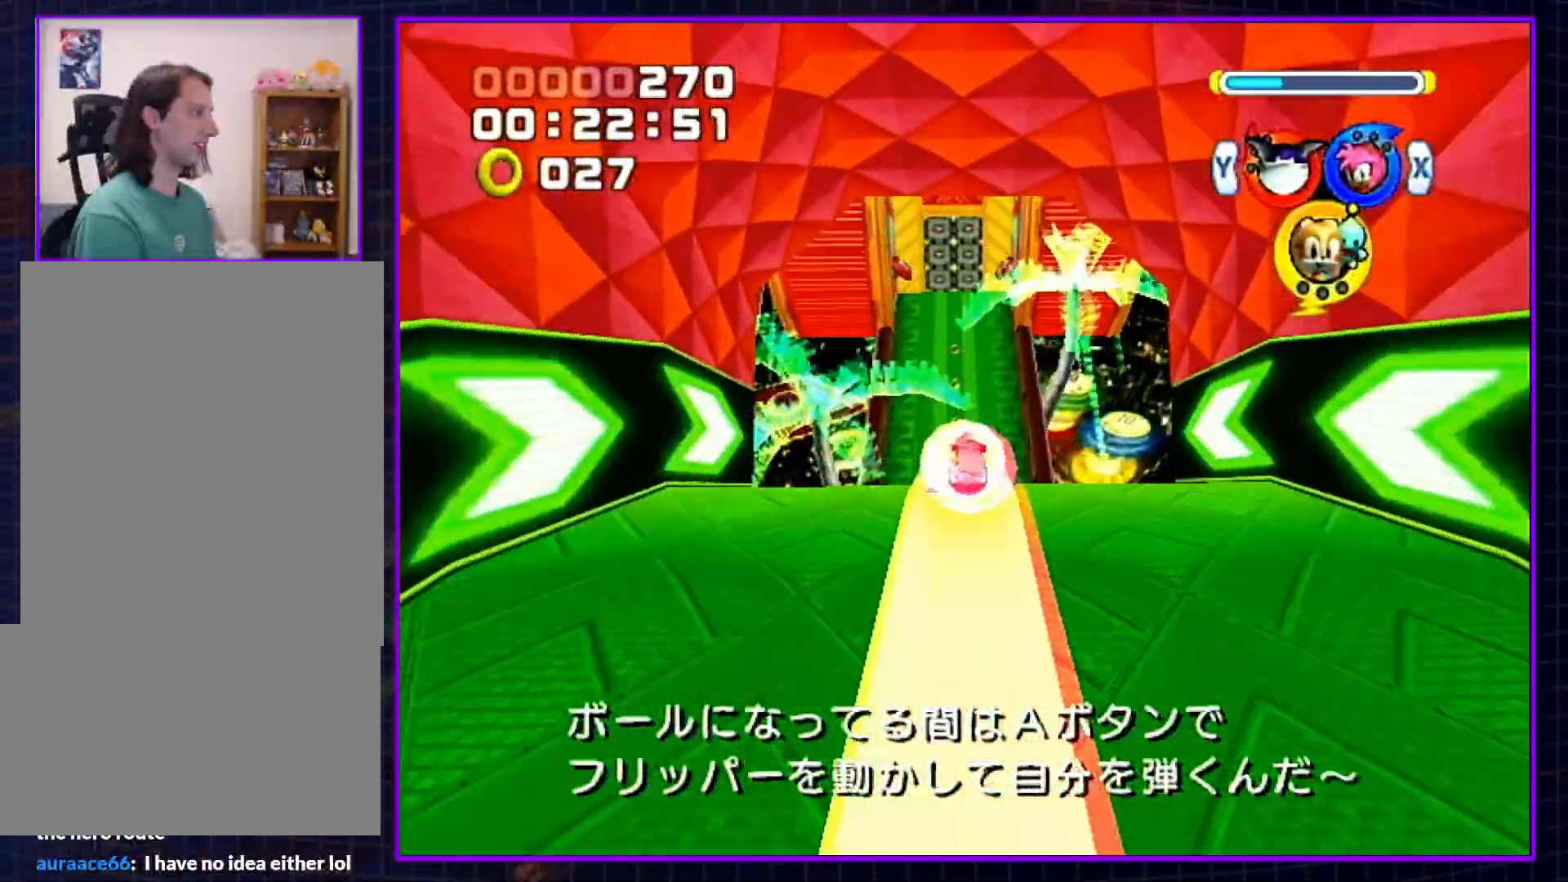
{"buttons": [], "left_stick": "up", "right_stick": "center", "events": []}
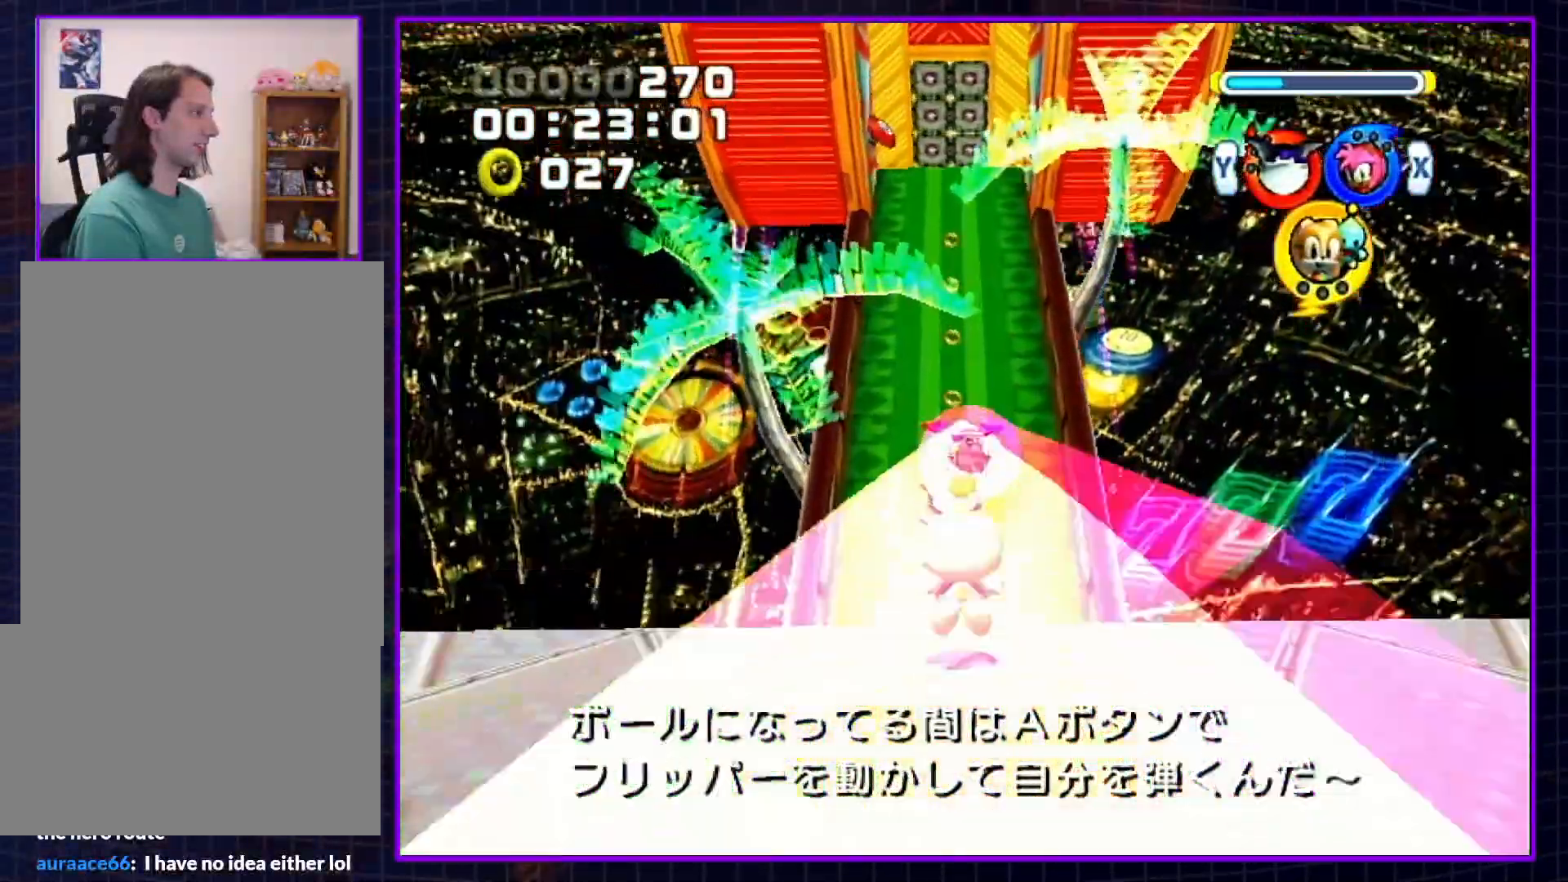
{"buttons": [], "left_stick": "up", "right_stick": "center", "events": []}
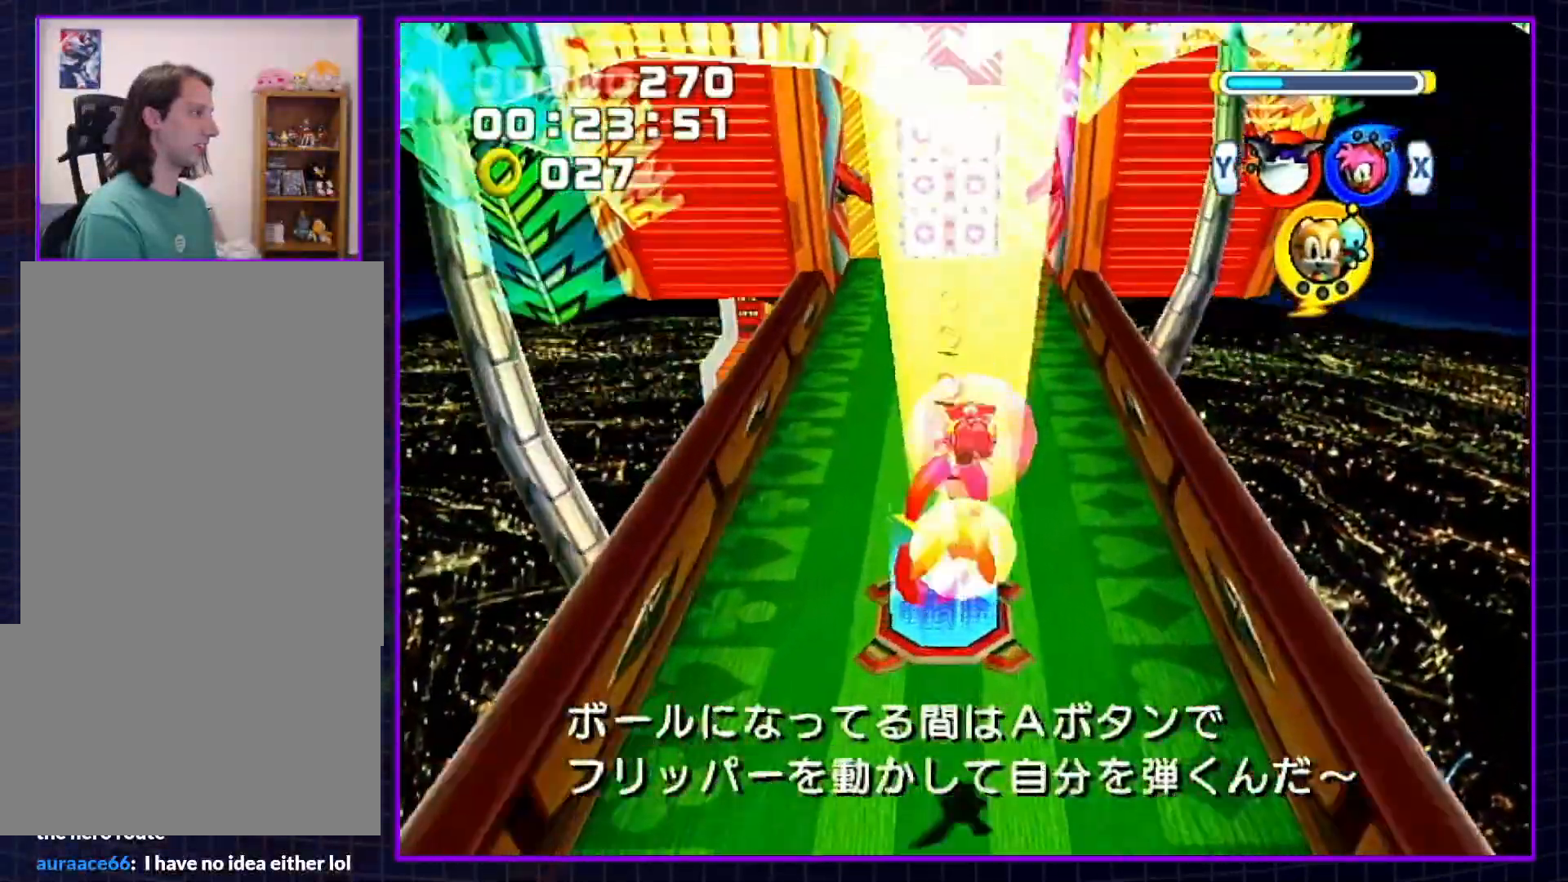
{"buttons": ["A"], "left_stick": "up", "right_stick": "center", "events": [[400, "A", "down"]]}
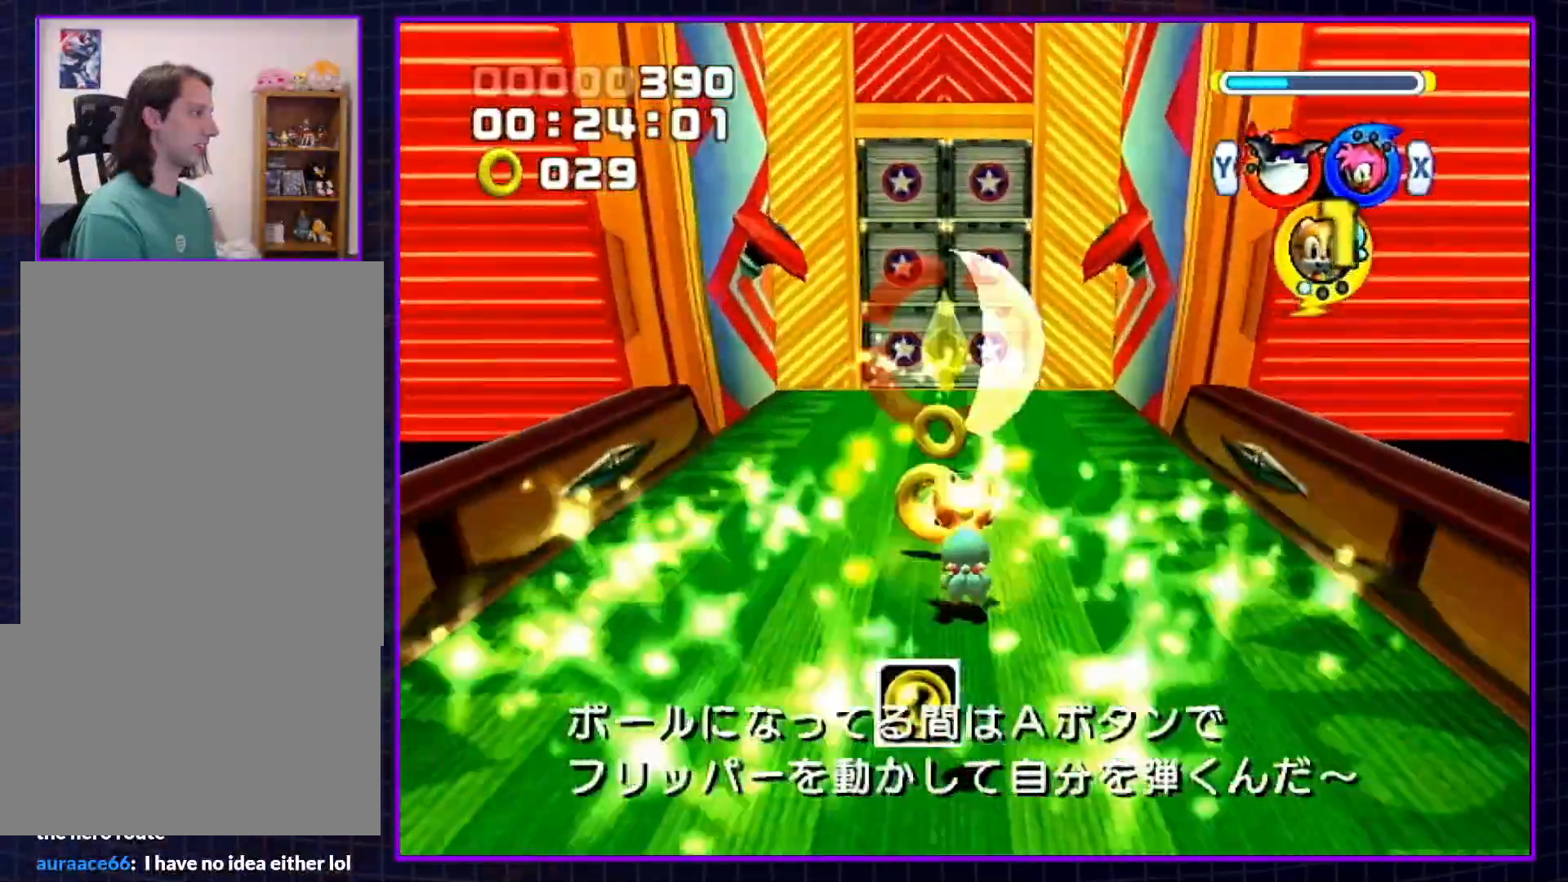
{"buttons": [], "left_stick": "right", "right_stick": "center", "events": [[250, "left_stick", "up-right"], [350, "A", "up"], [450, "left_stick", "right"]]}
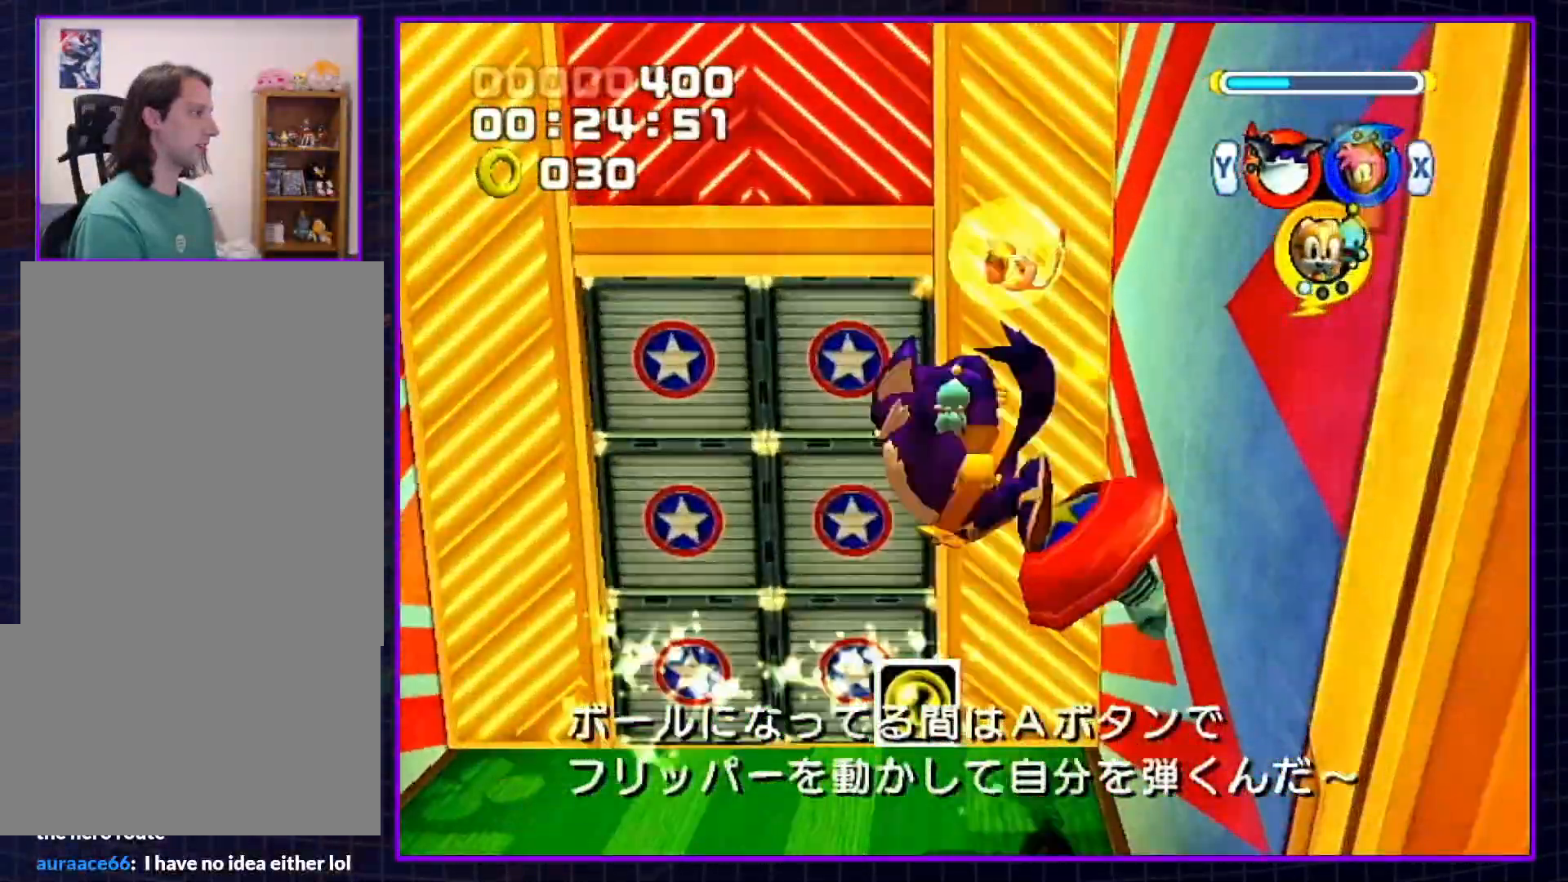
{"buttons": [], "left_stick": "up", "right_stick": "center", "events": [[67, "left_stick", "up-right"], [267, "left_stick", "up"]]}
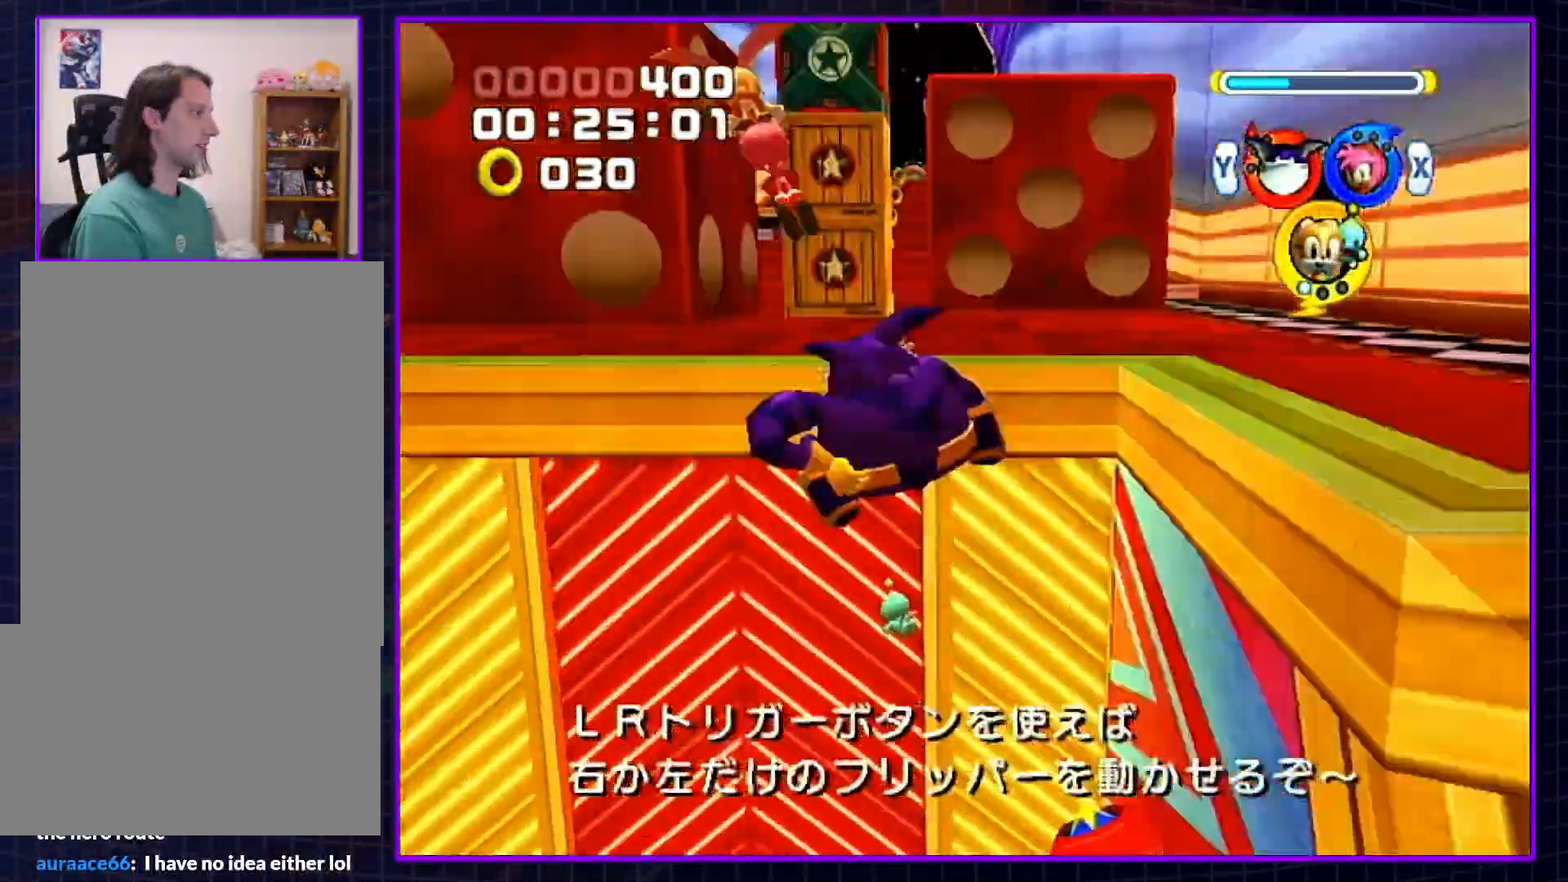
{"buttons": [], "left_stick": "up", "right_stick": "center", "events": []}
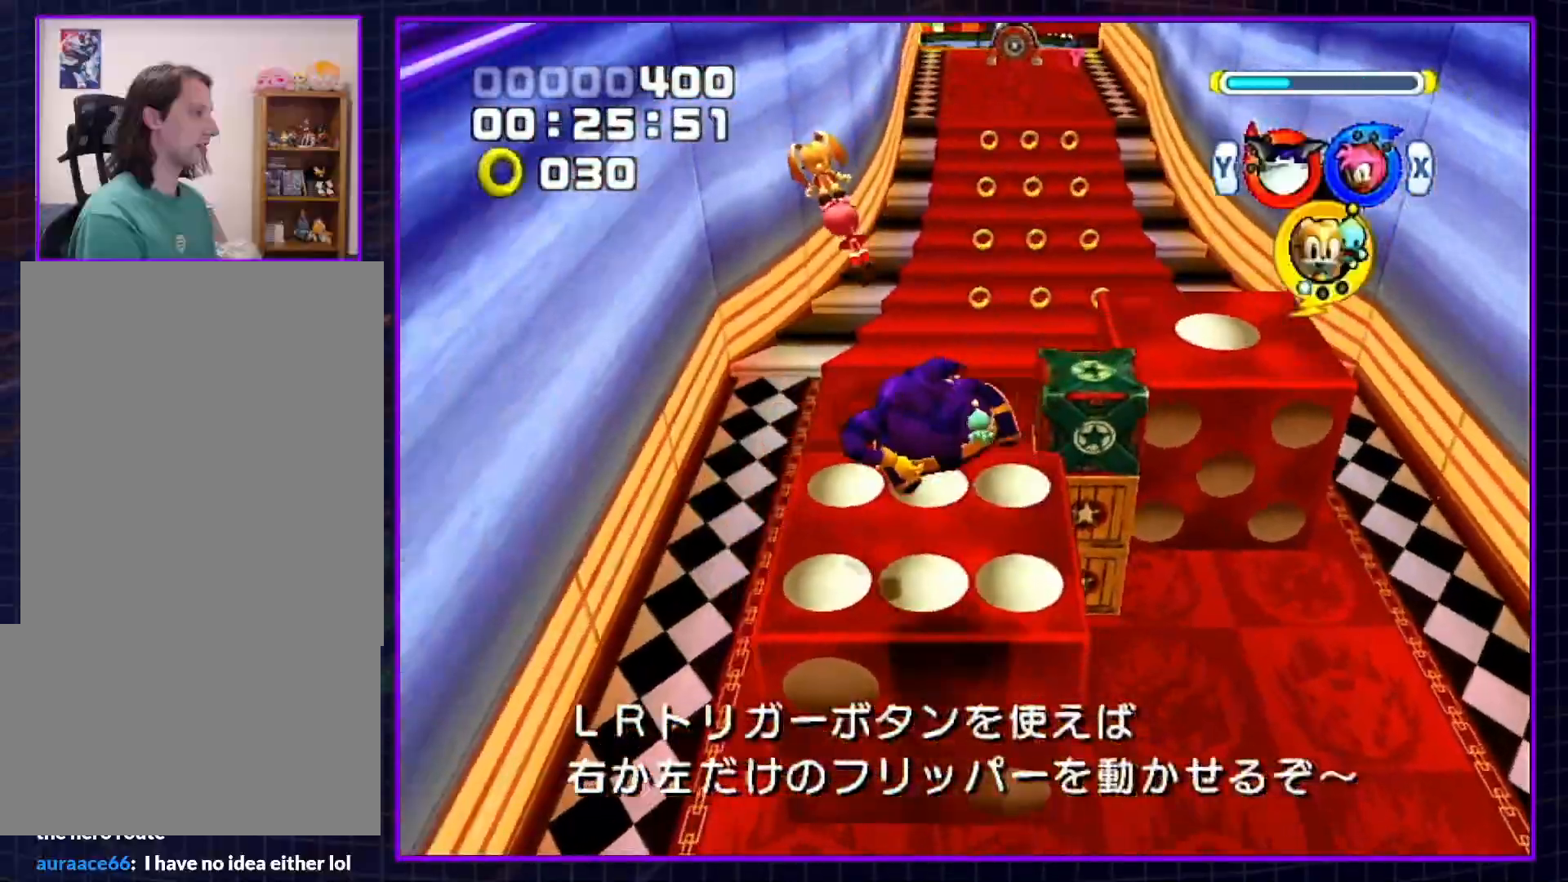
{"buttons": [], "left_stick": "up", "right_stick": "center", "events": [[33, "X", "down"], [167, "X", "up"]]}
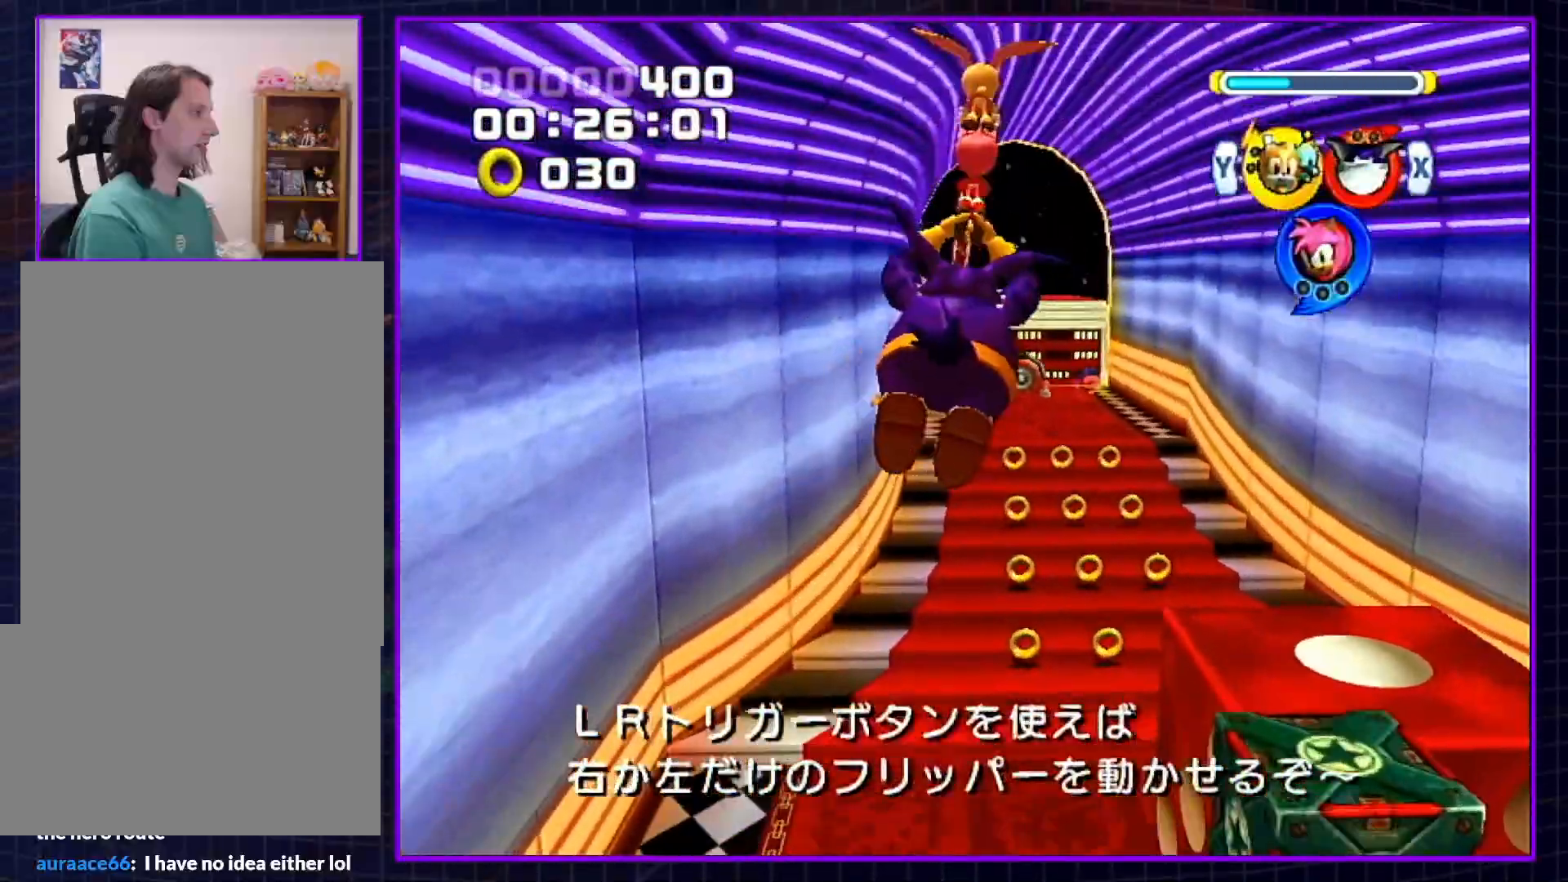
{"buttons": [], "left_stick": "up", "right_stick": "center", "events": []}
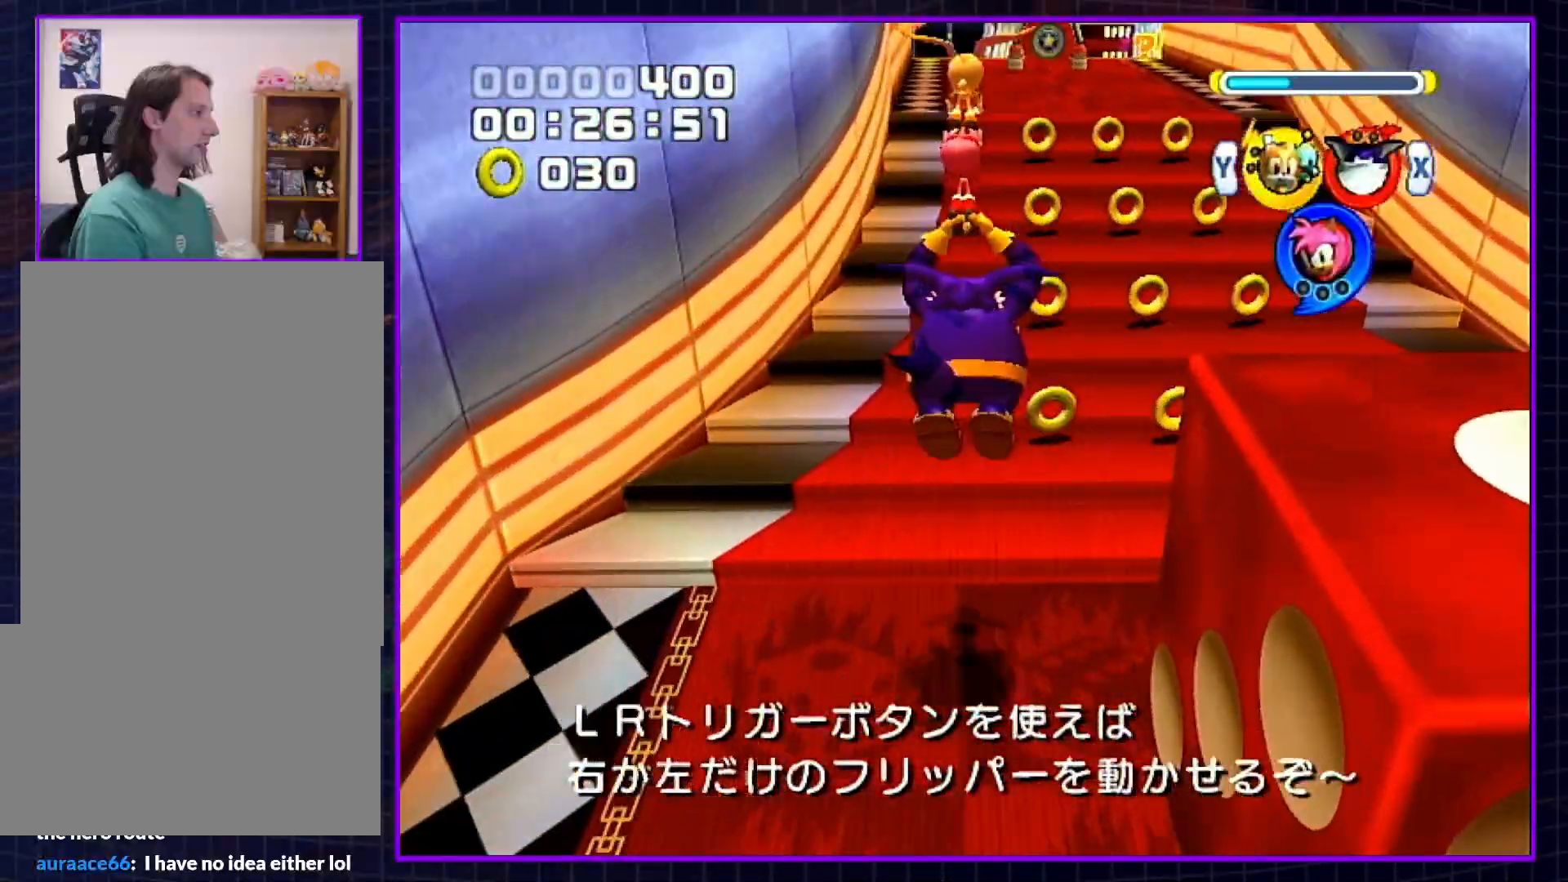
{"buttons": [], "left_stick": "up", "right_stick": "center", "events": [[167, "A", "down"], [267, "A", "up"], [317, "A", "down"], [417, "A", "up"]]}
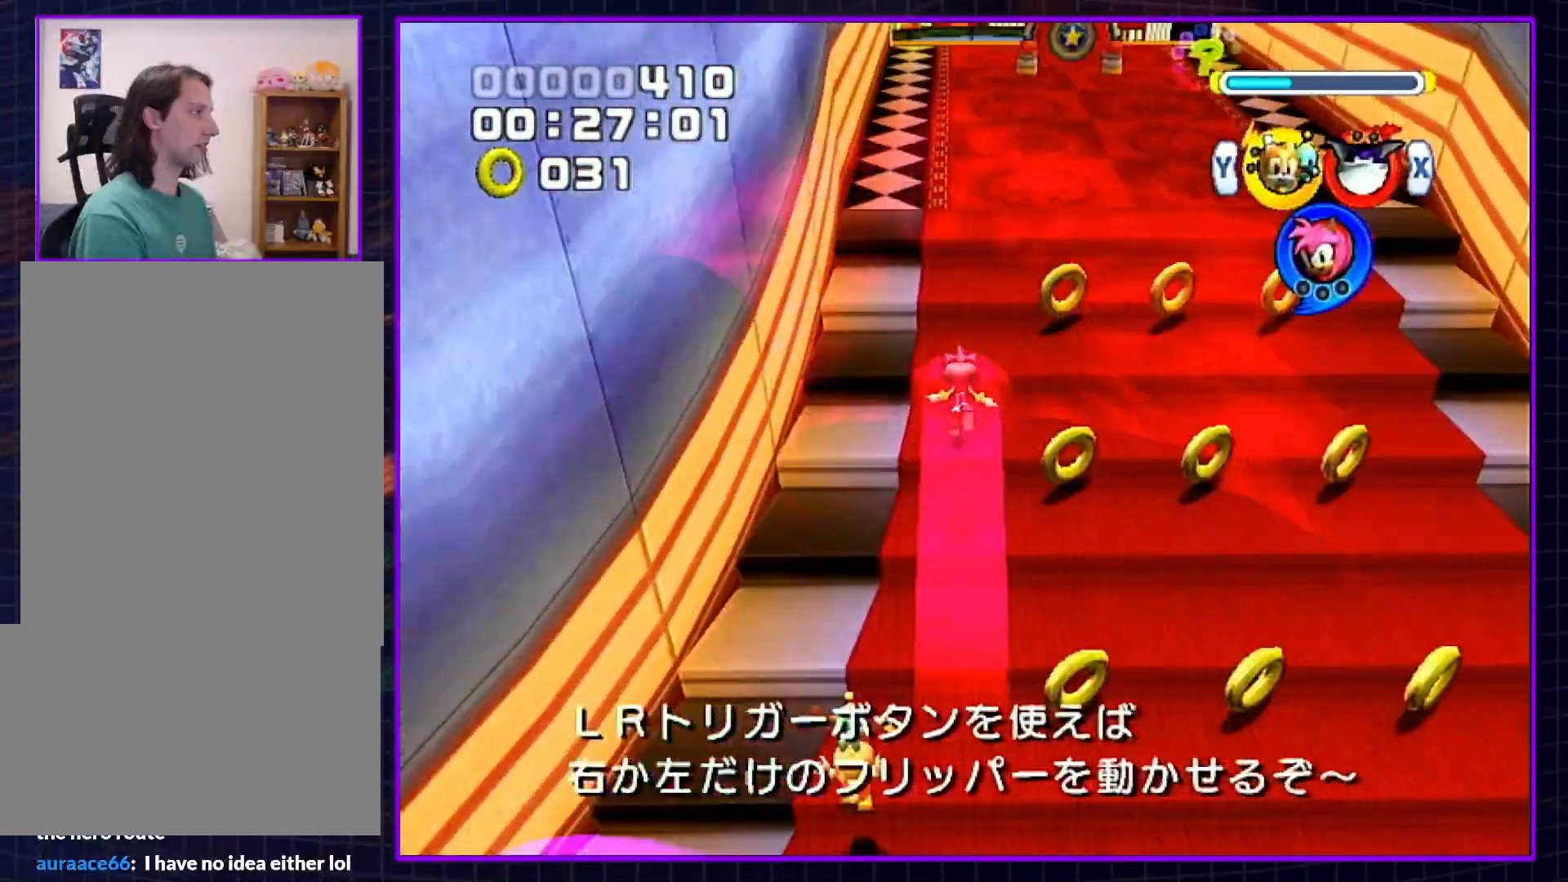
{"buttons": [], "left_stick": "up", "right_stick": "center", "events": [[67, "X", "down"], [133, "X", "up"]]}
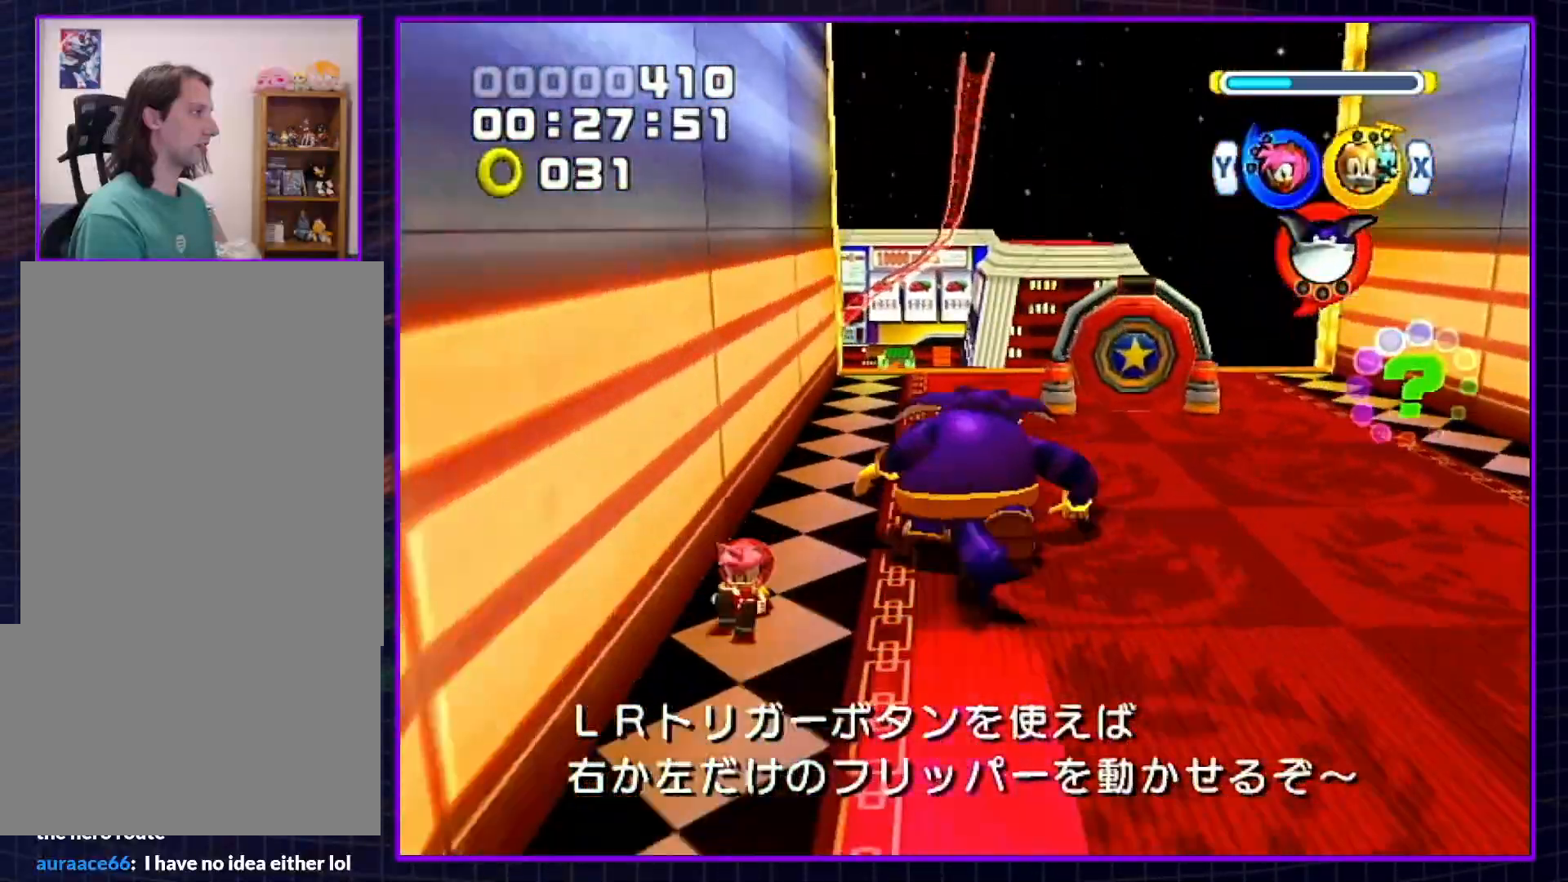
{"buttons": [], "left_stick": "down-right", "right_stick": "center", "events": [[133, "A", "down"], [167, "A", "up"], [200, "left_stick", "up-right"], [450, "left_stick", "down-right"]]}
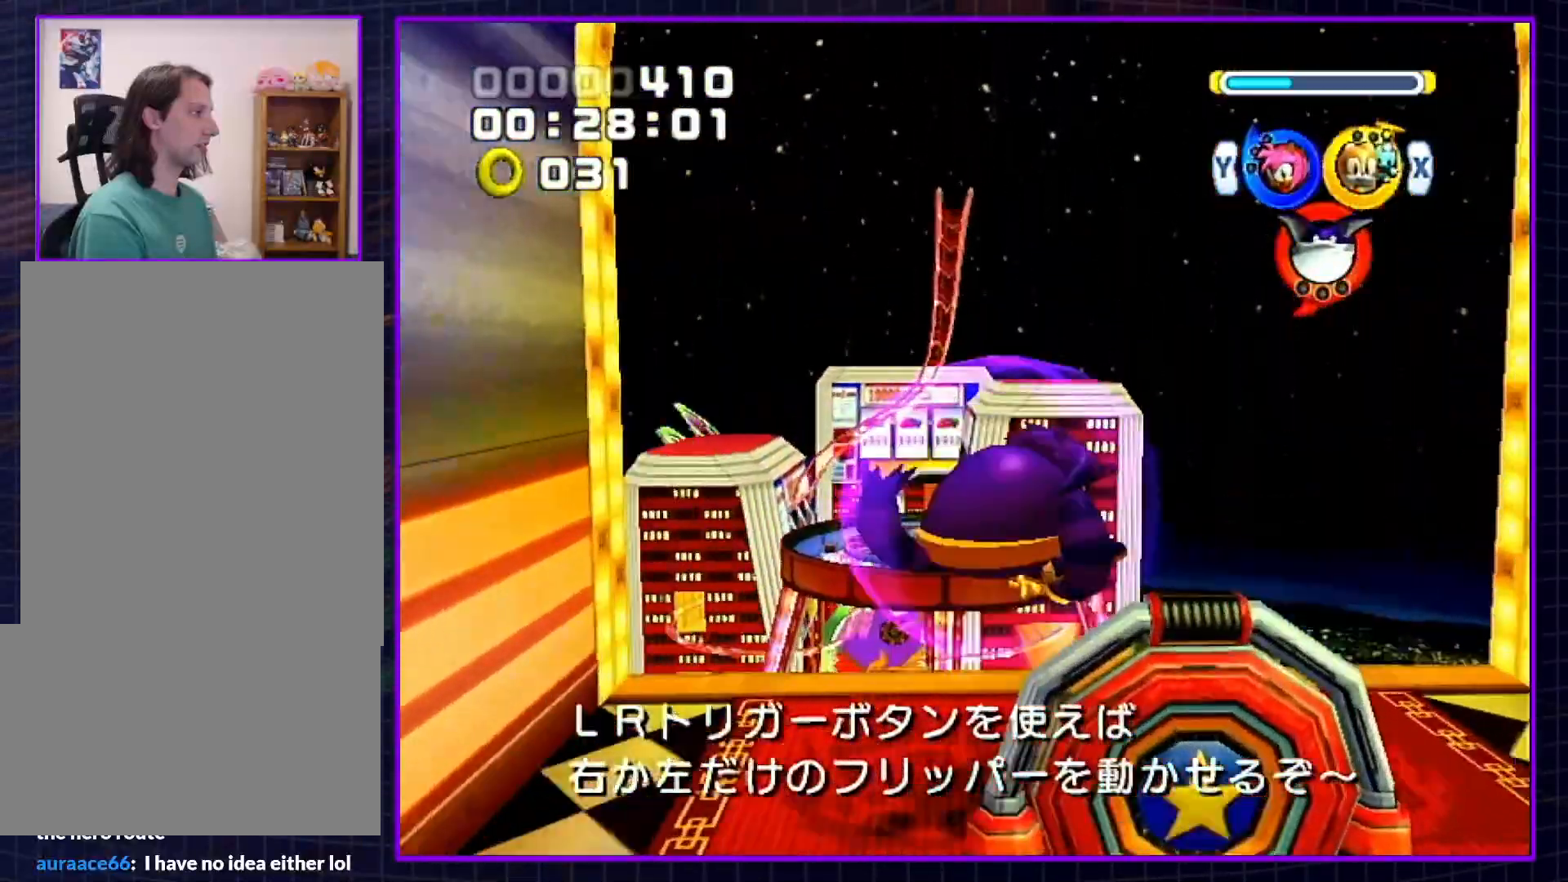
{"buttons": [], "left_stick": "down", "right_stick": "center", "events": [[50, "left_stick", "down"], [233, "B", "down"], [333, "B", "up"], [383, "X", "down"], [483, "X", "up"]]}
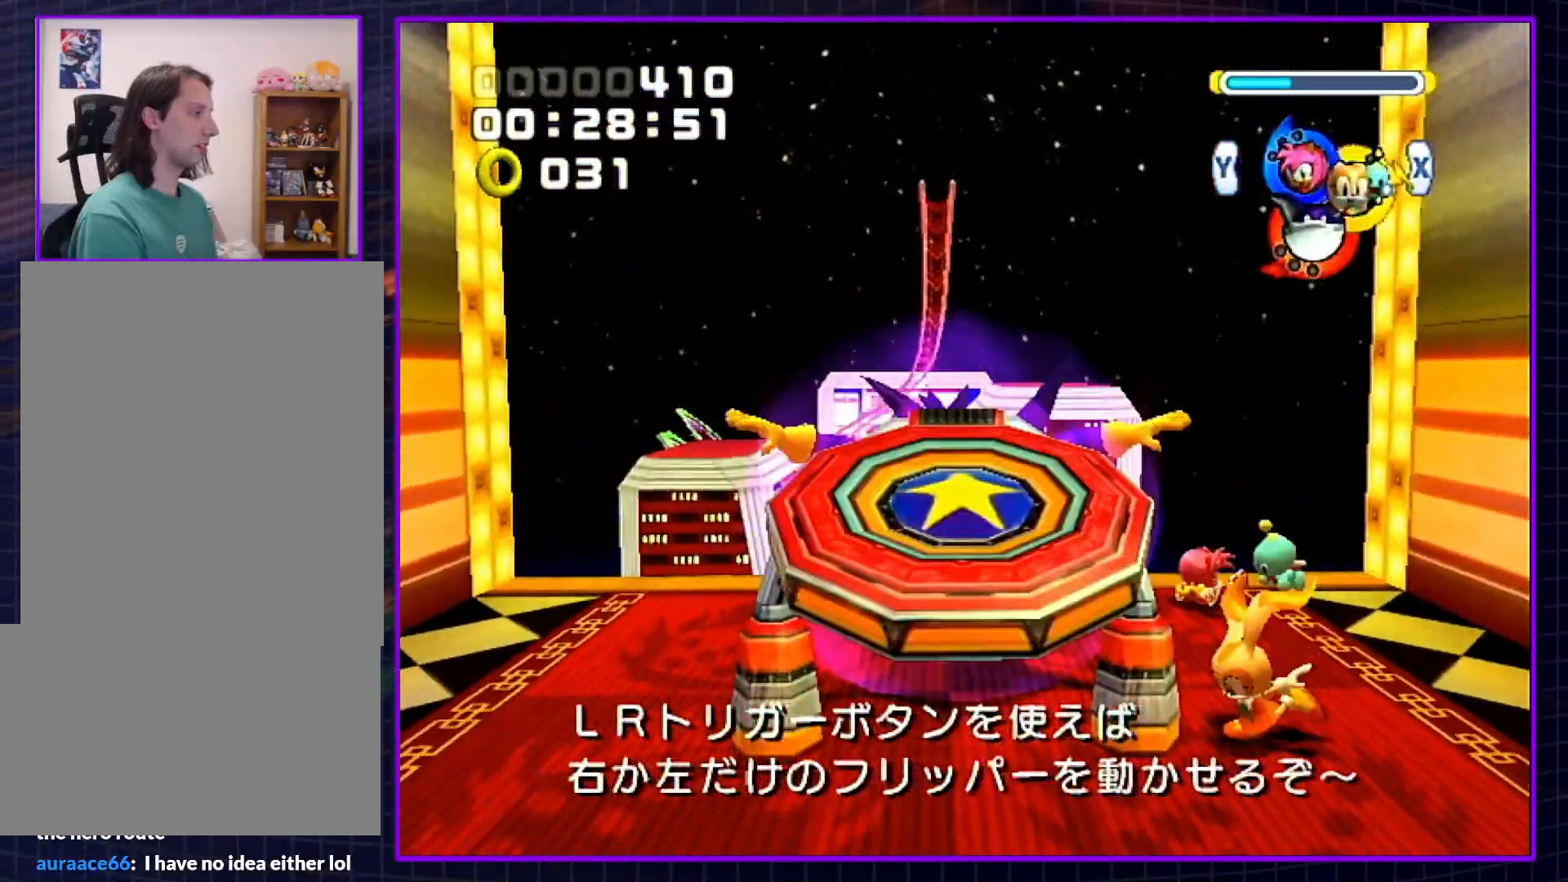
{"buttons": [], "left_stick": "up", "right_stick": "center", "events": [[17, "left_stick", "up"]]}
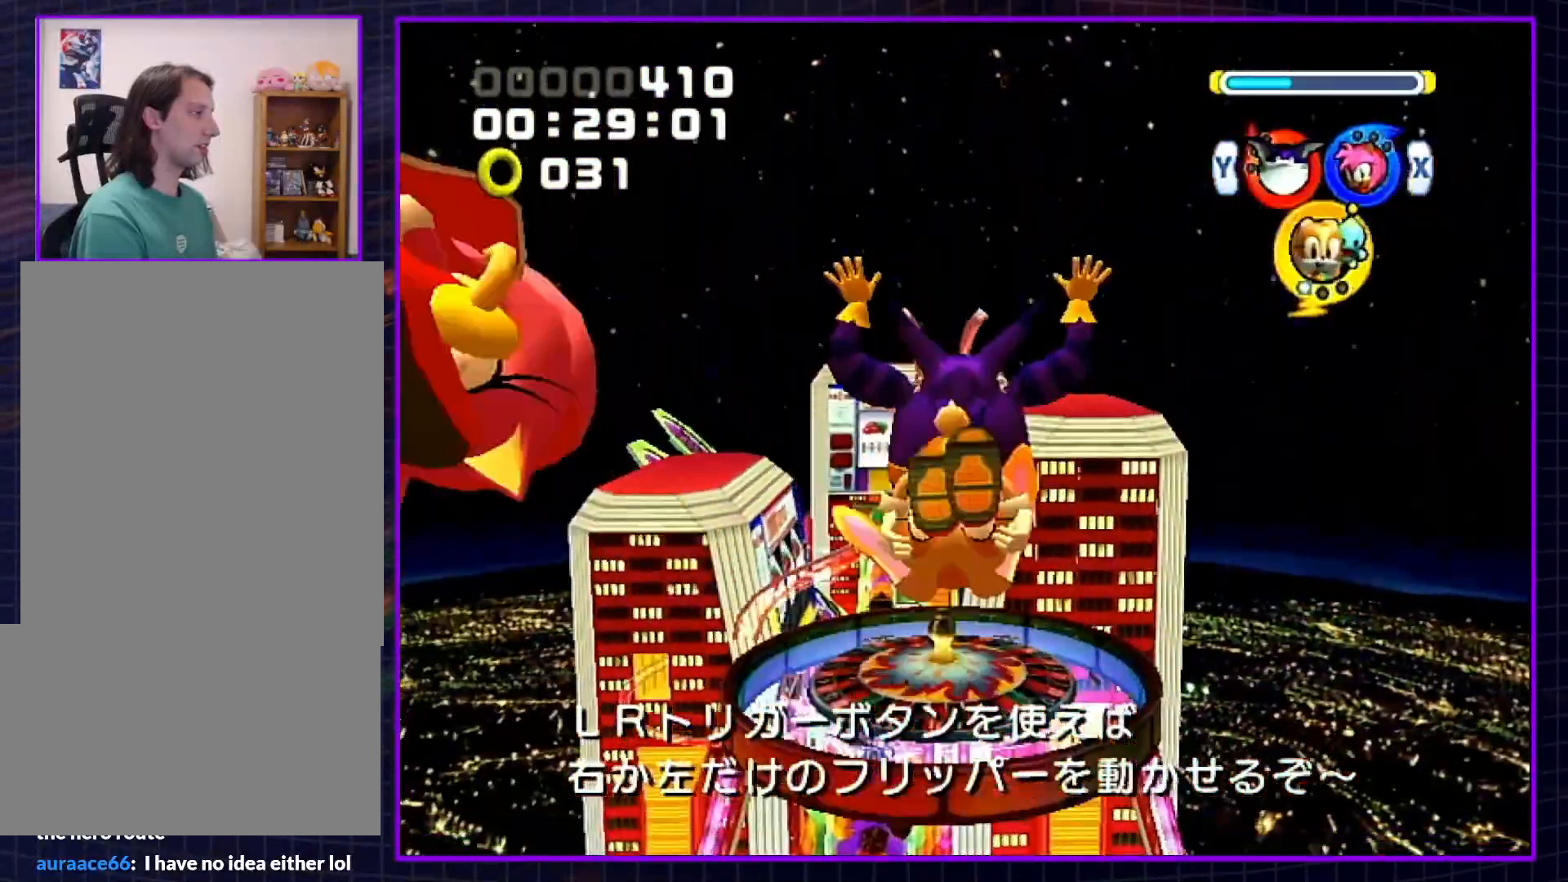
{"buttons": [], "left_stick": "up", "right_stick": "center", "events": []}
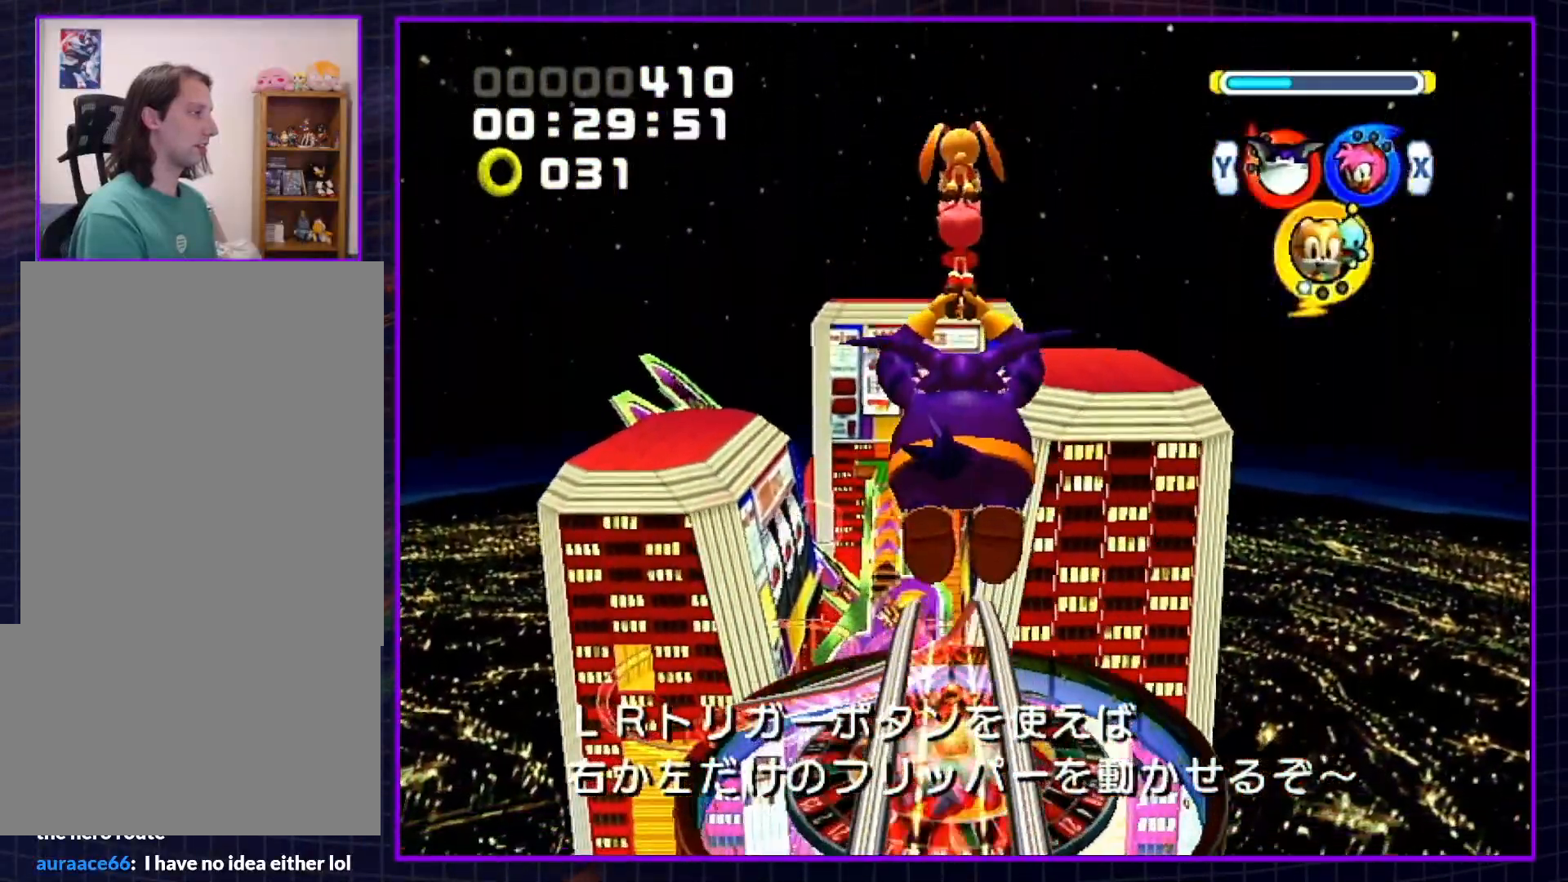
{"buttons": [], "left_stick": "up", "right_stick": "center", "events": []}
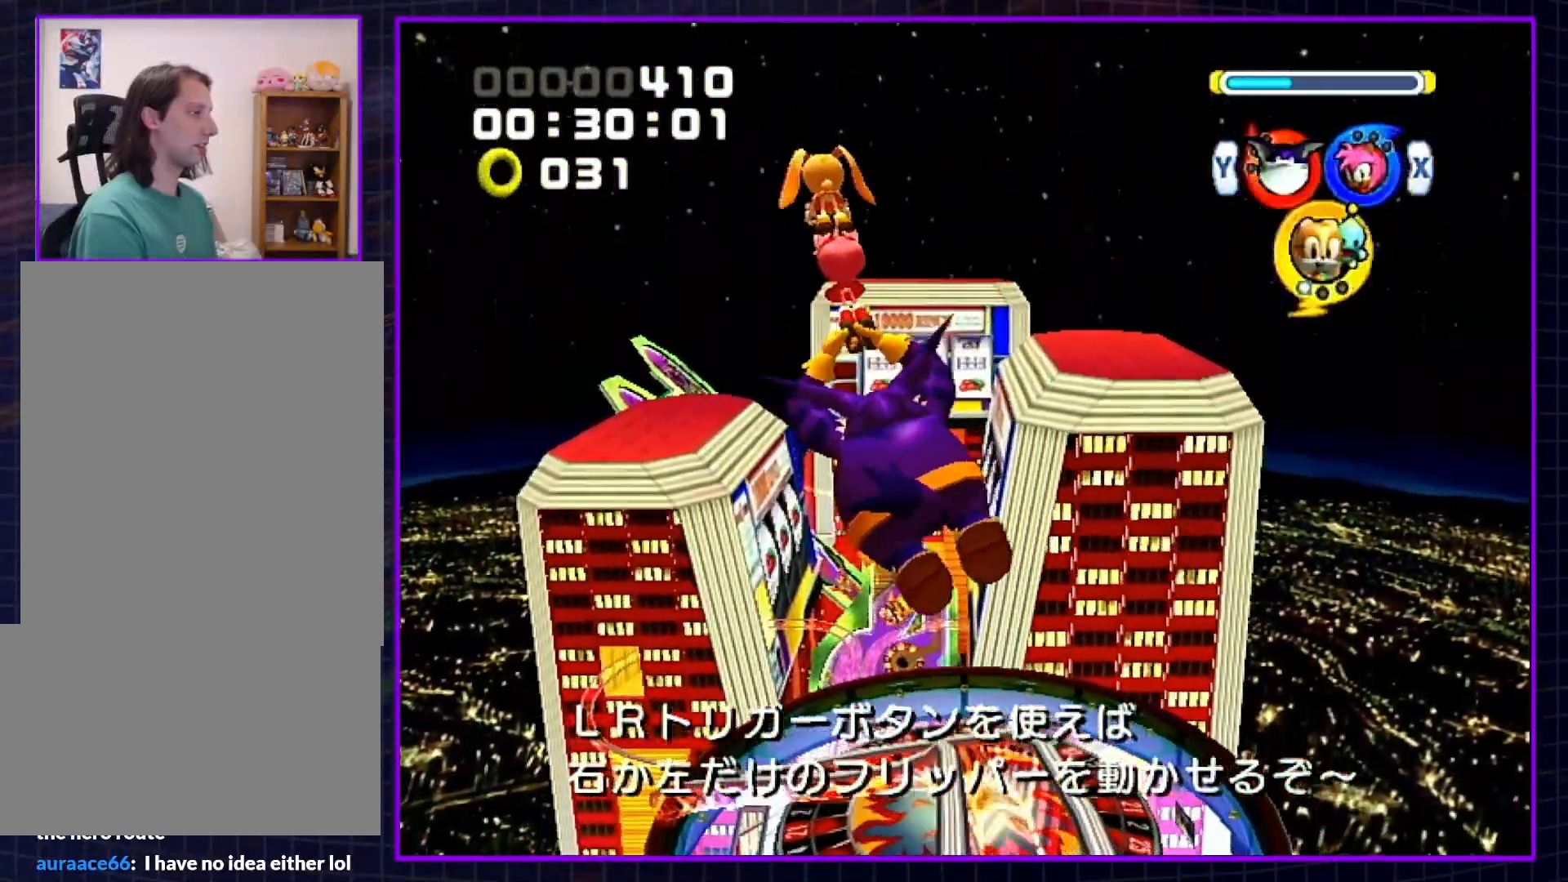
{"buttons": [], "left_stick": "up", "right_stick": "center", "events": []}